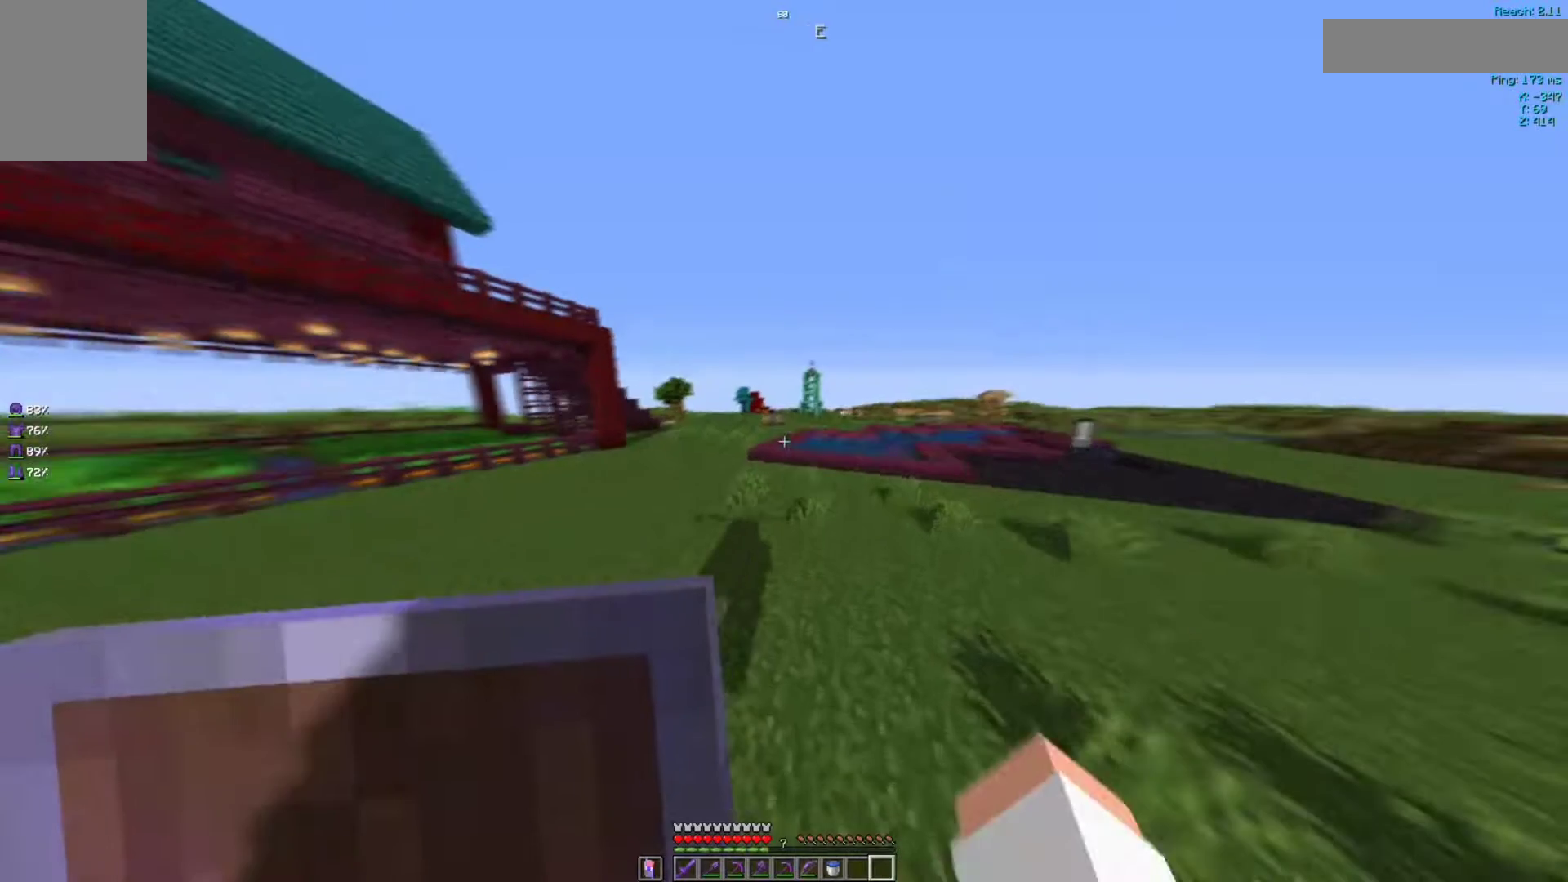
Gameplay with keyboard and mouse; each line is a JSON object with the keys and mouse buttons held at the frame after it. "events" lists presses ("down") and releases ("up") of "a", "d", "s", "space", "w", "mouse_left" and "mouse_right" between this image and that frame as [ms after this image, input, new state], when the widget could be followed in between. "mouse_left", "mouse_right" = the "left", "right" buttons of the "mouse" list. No other keys are recorded. Fast repeated clicks can show as one long hold. Not read: mouse_move.
{"keys": ["a"], "mouse": [], "events": [[50, "w", "up"], [83, "a", "down"], [117, "d", "up"], [333, "mouse_left", "down"], [500, "mouse_left", "up"]]}
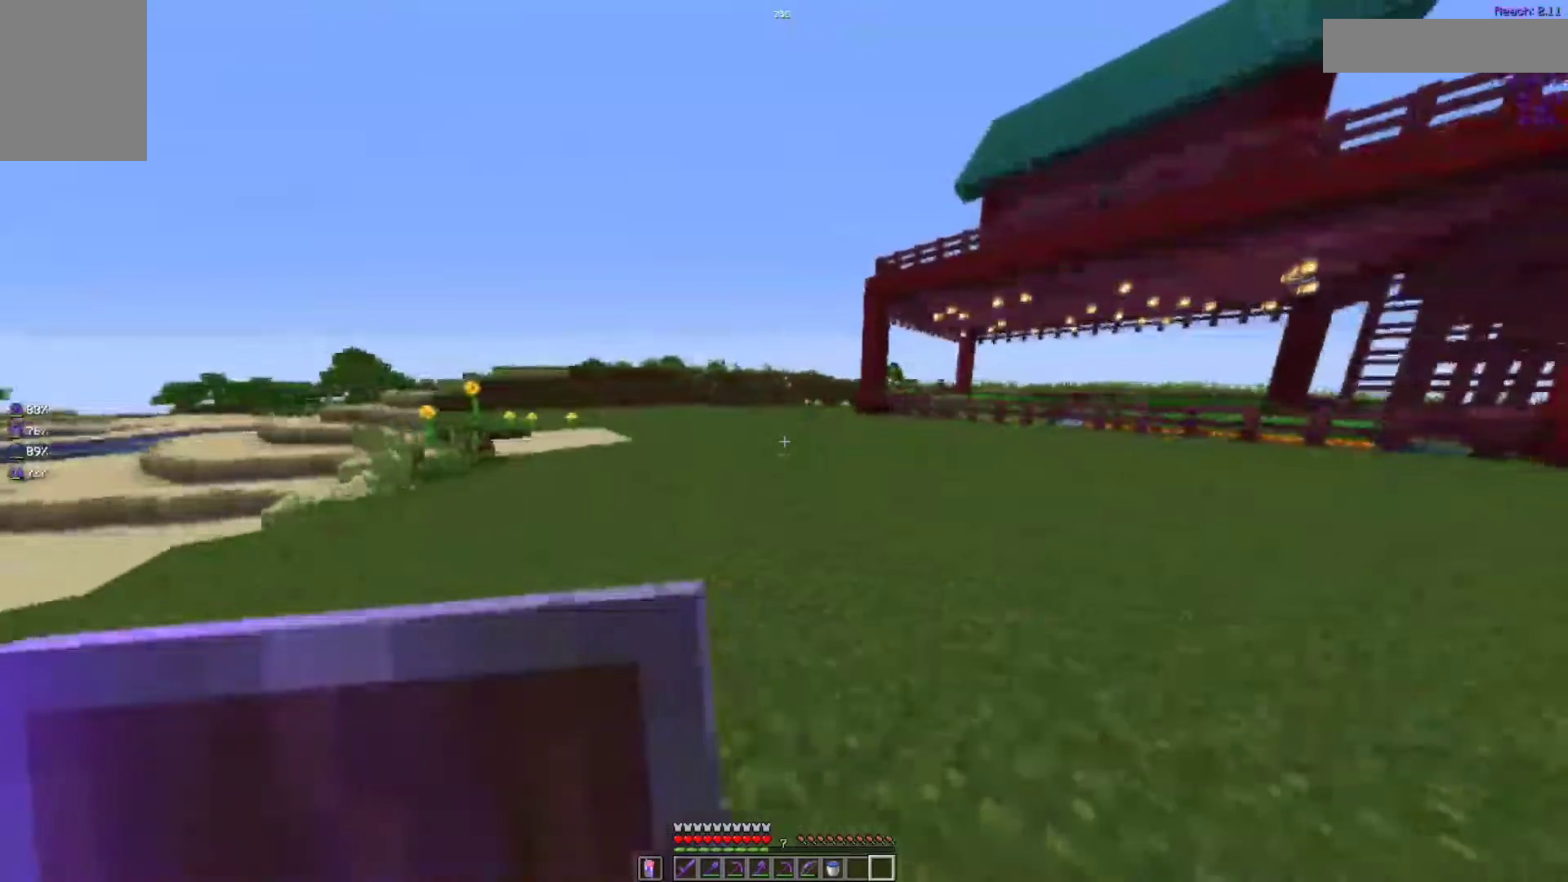
{"keys": ["a"], "mouse": [], "events": []}
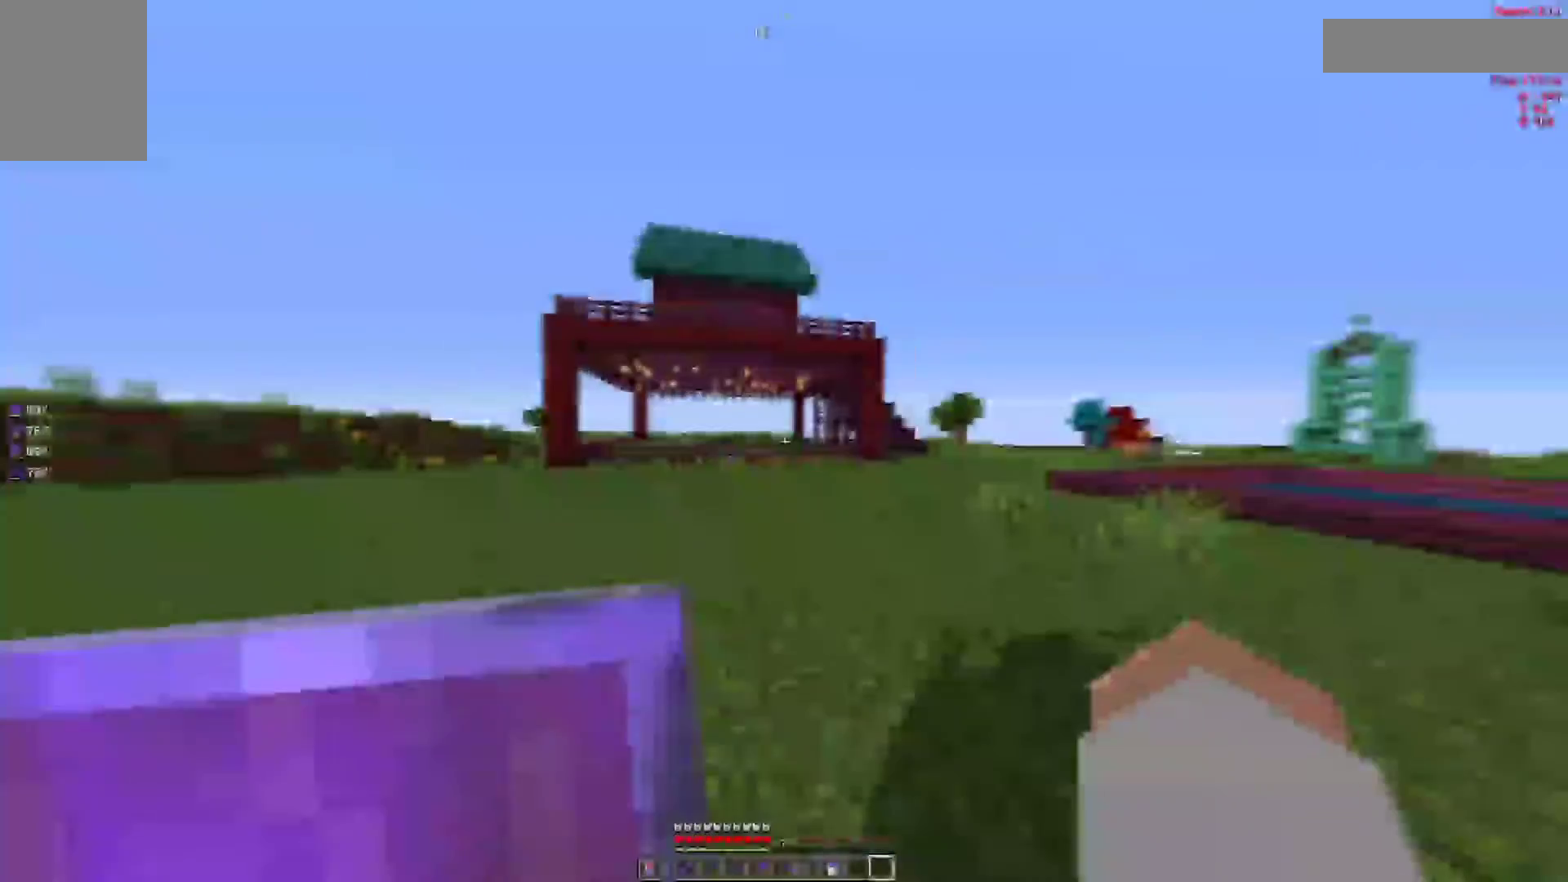
{"keys": ["a"], "mouse": [], "events": [[383, "w", "down"], [500, "w", "up"]]}
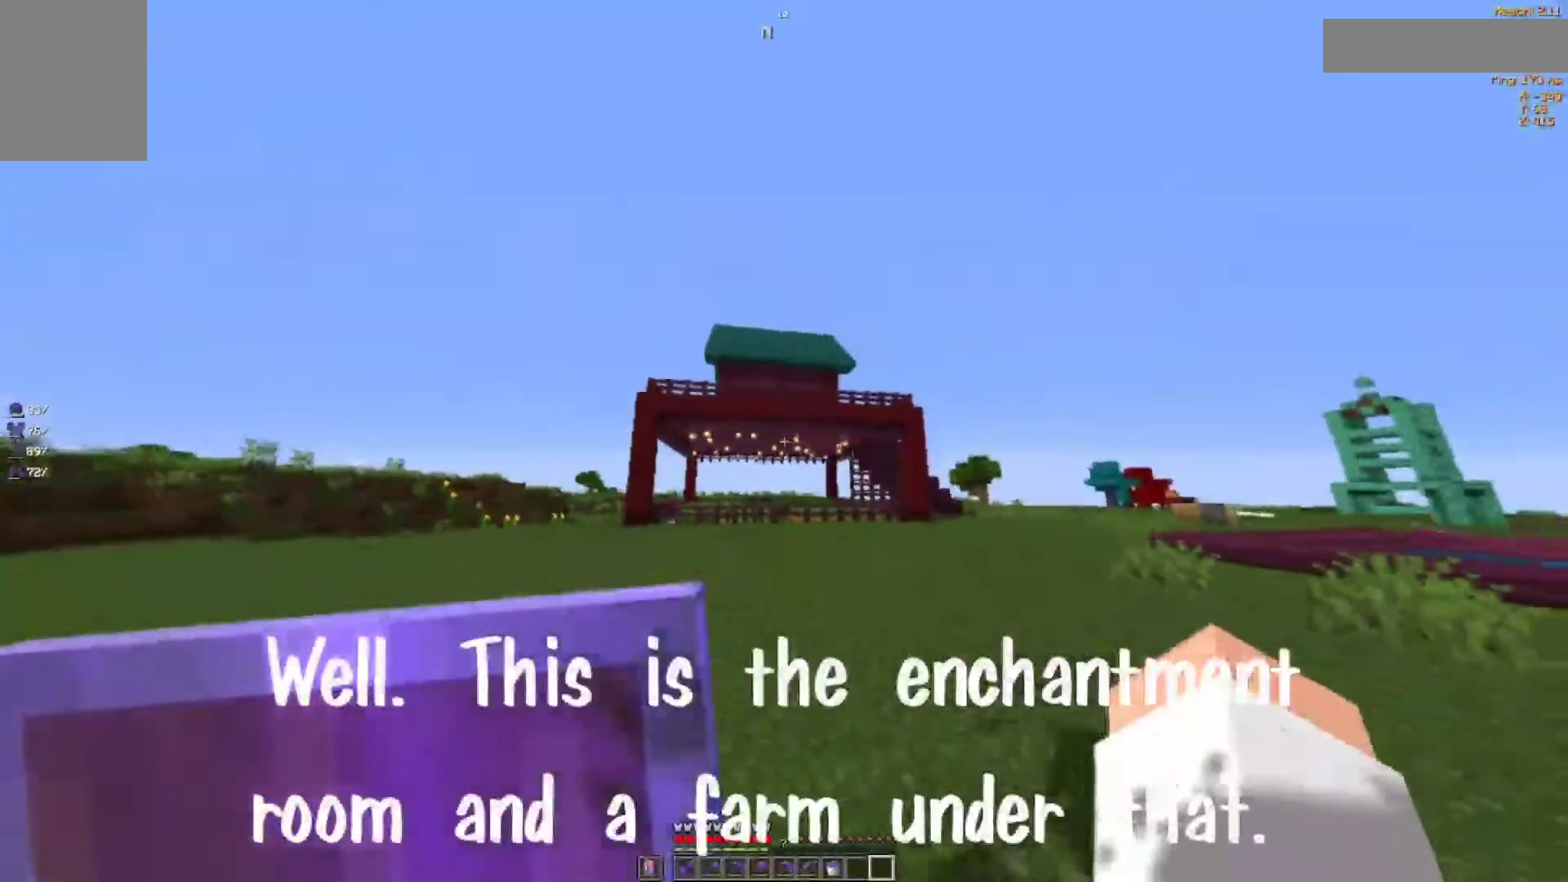
{"keys": [], "mouse": [], "events": [[83, "mouse_left", "down"], [183, "mouse_left", "up"], [217, "s", "down"], [250, "mouse_left", "down"], [350, "mouse_left", "up"], [450, "a", "up"], [450, "s", "up"]]}
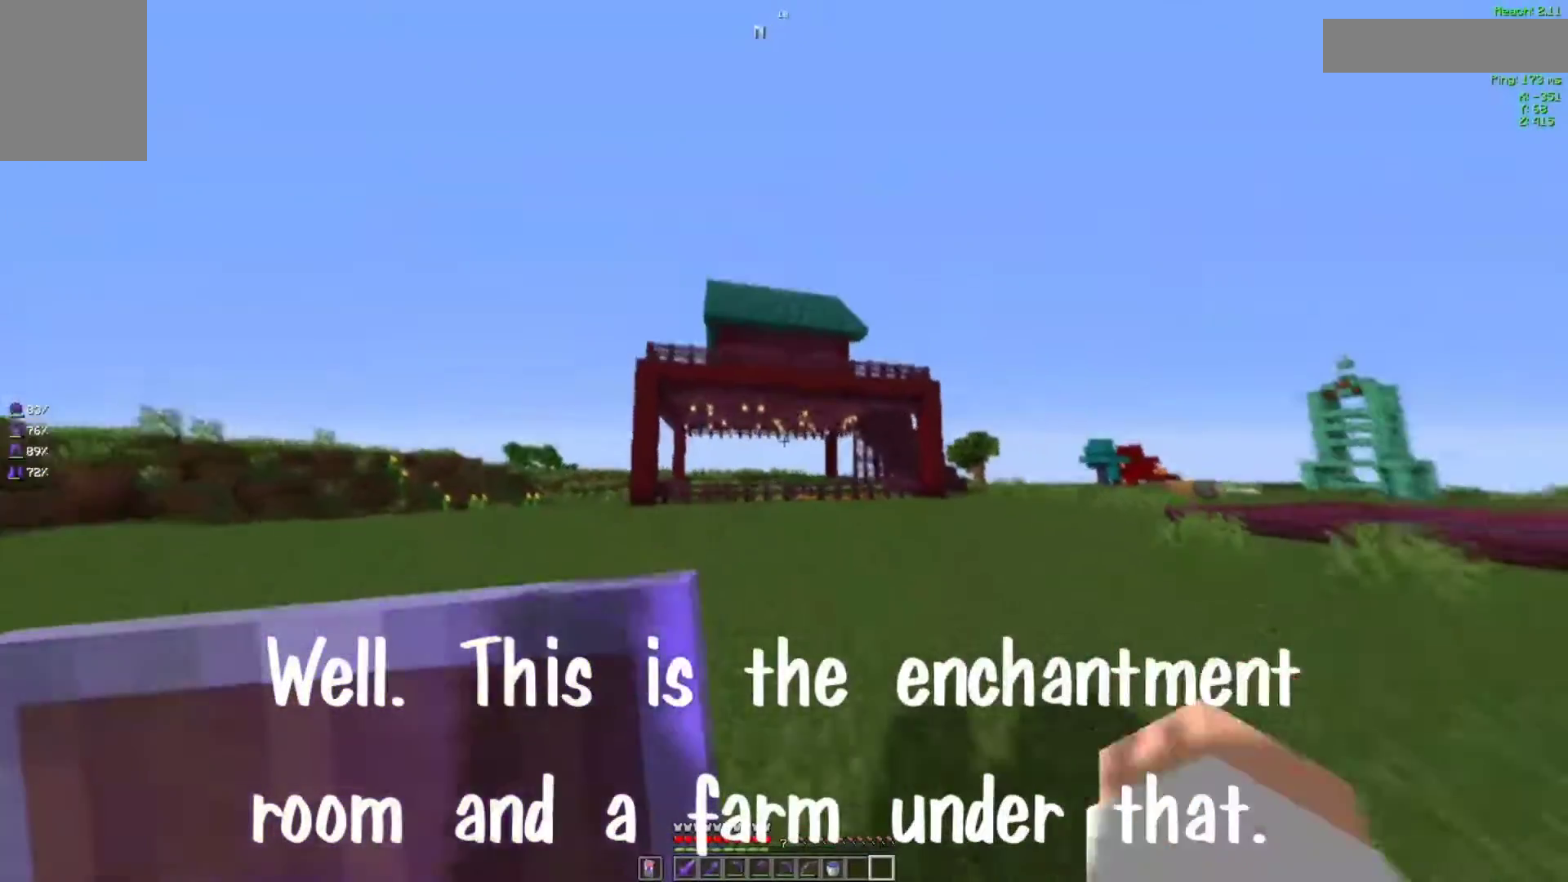
{"keys": [], "mouse": [], "events": [[117, "w", "down"], [283, "w", "up"]]}
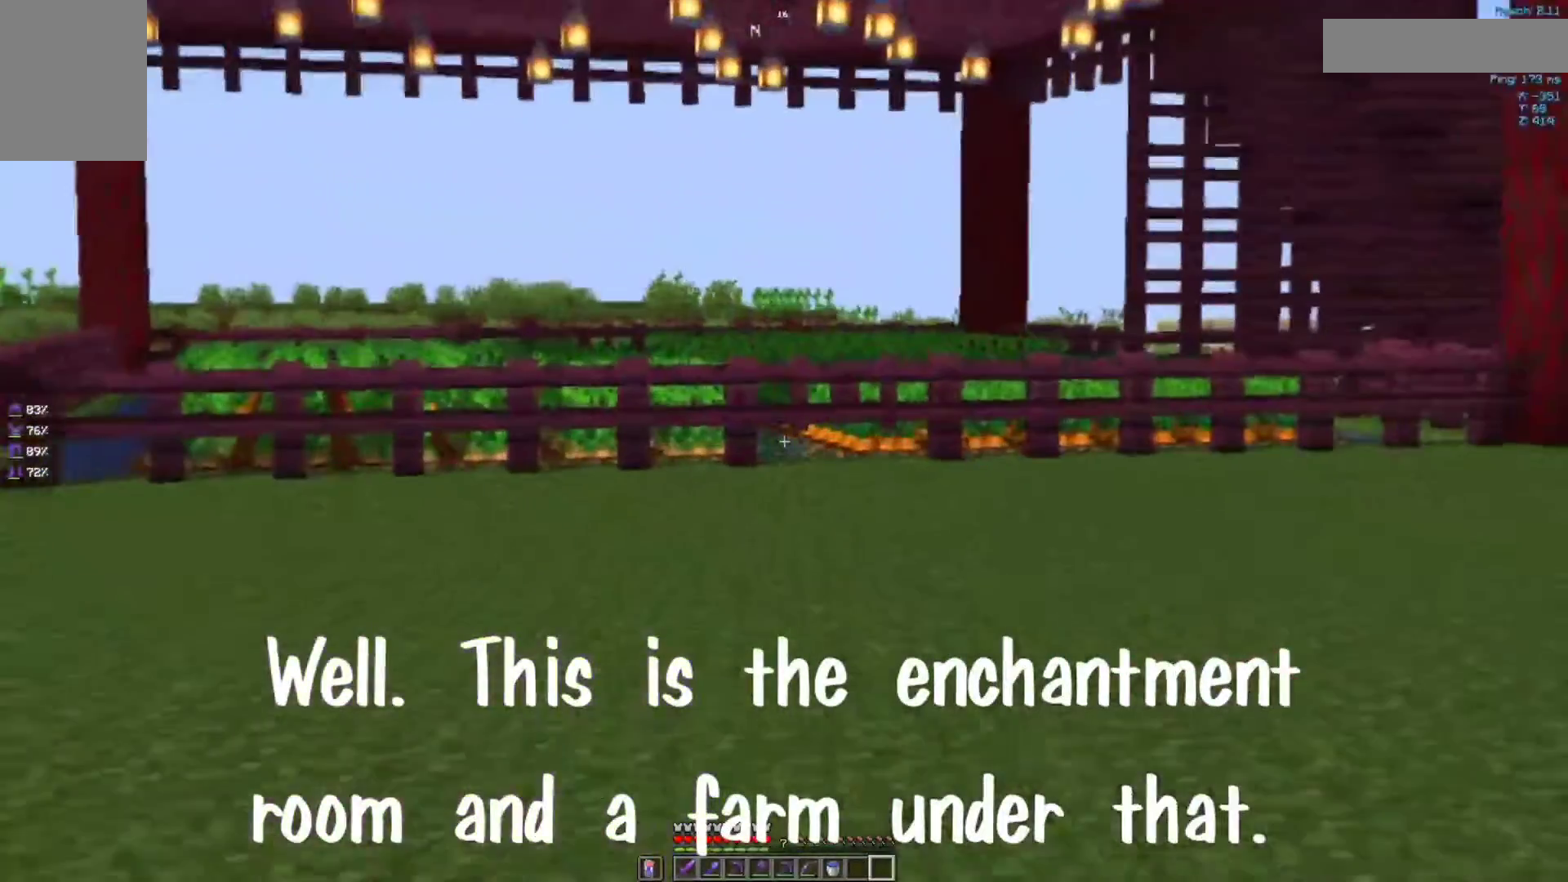
{"keys": ["a"], "mouse": [], "events": [[17, "mouse_left", "down"], [150, "mouse_left", "up"], [217, "a", "down"], [217, "mouse_left", "down"], [317, "mouse_left", "up"]]}
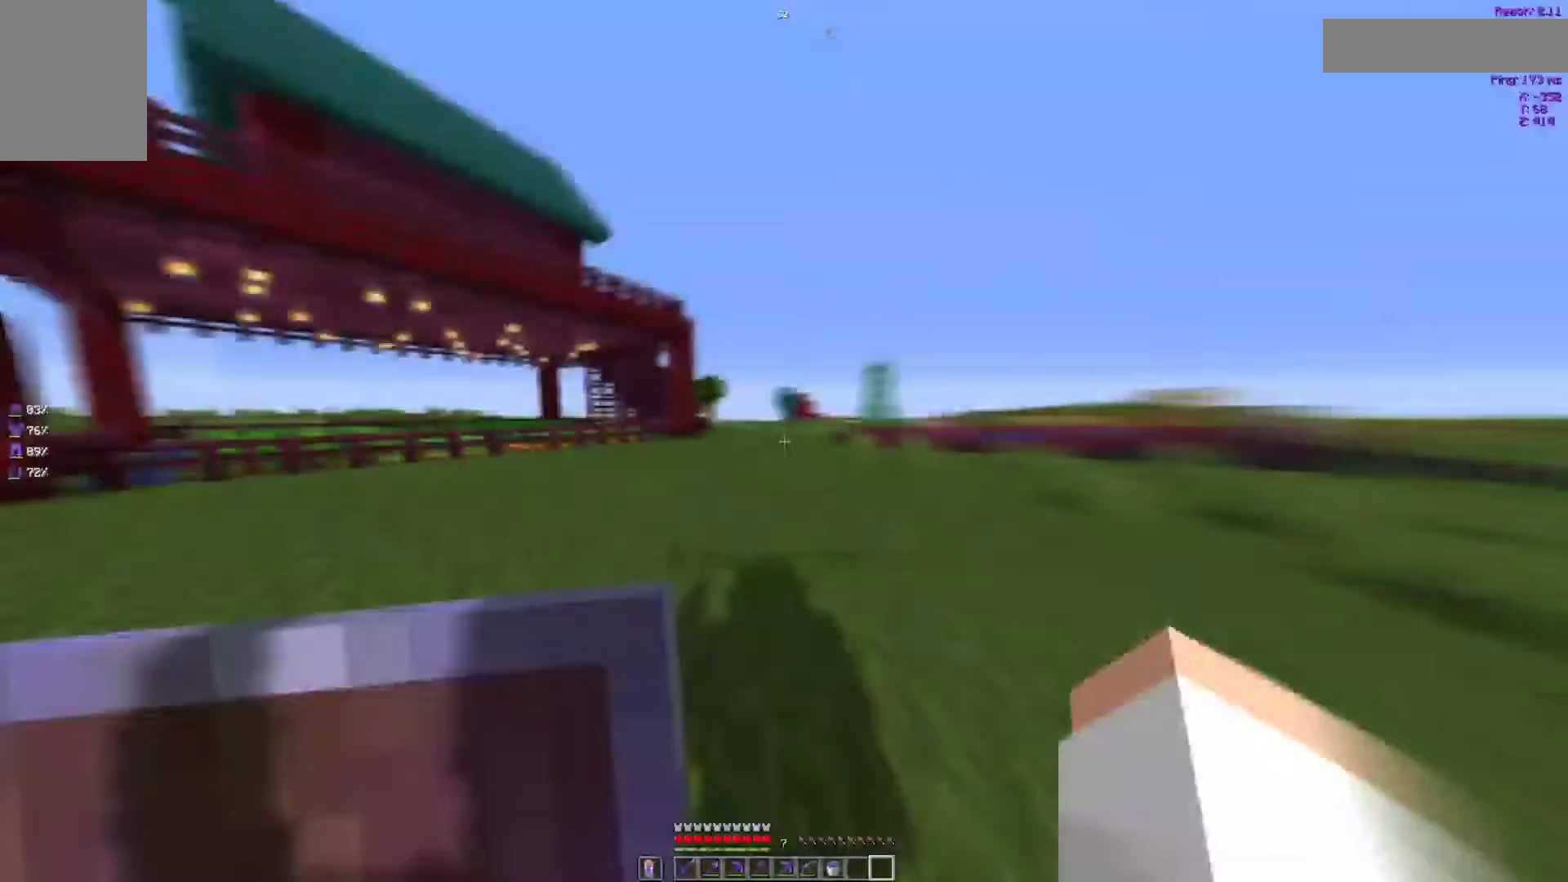
{"keys": ["d", "w"], "mouse": [], "events": [[133, "d", "down"], [167, "a", "up"], [200, "w", "down"]]}
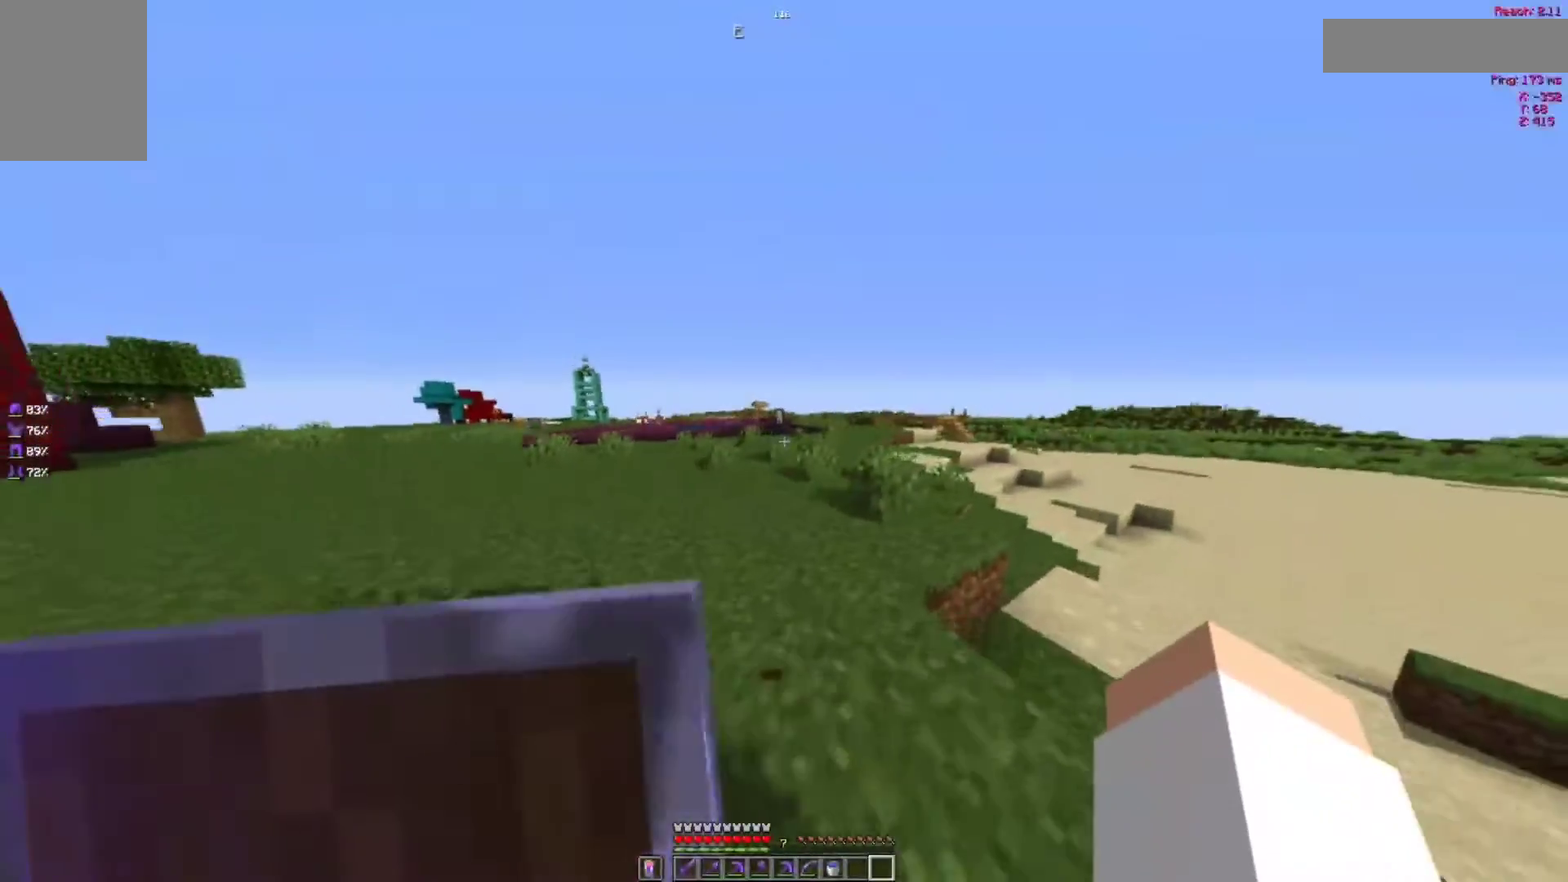
{"keys": [], "mouse": ["left"], "events": [[117, "d", "up"], [400, "w", "up"], [450, "mouse_left", "down"]]}
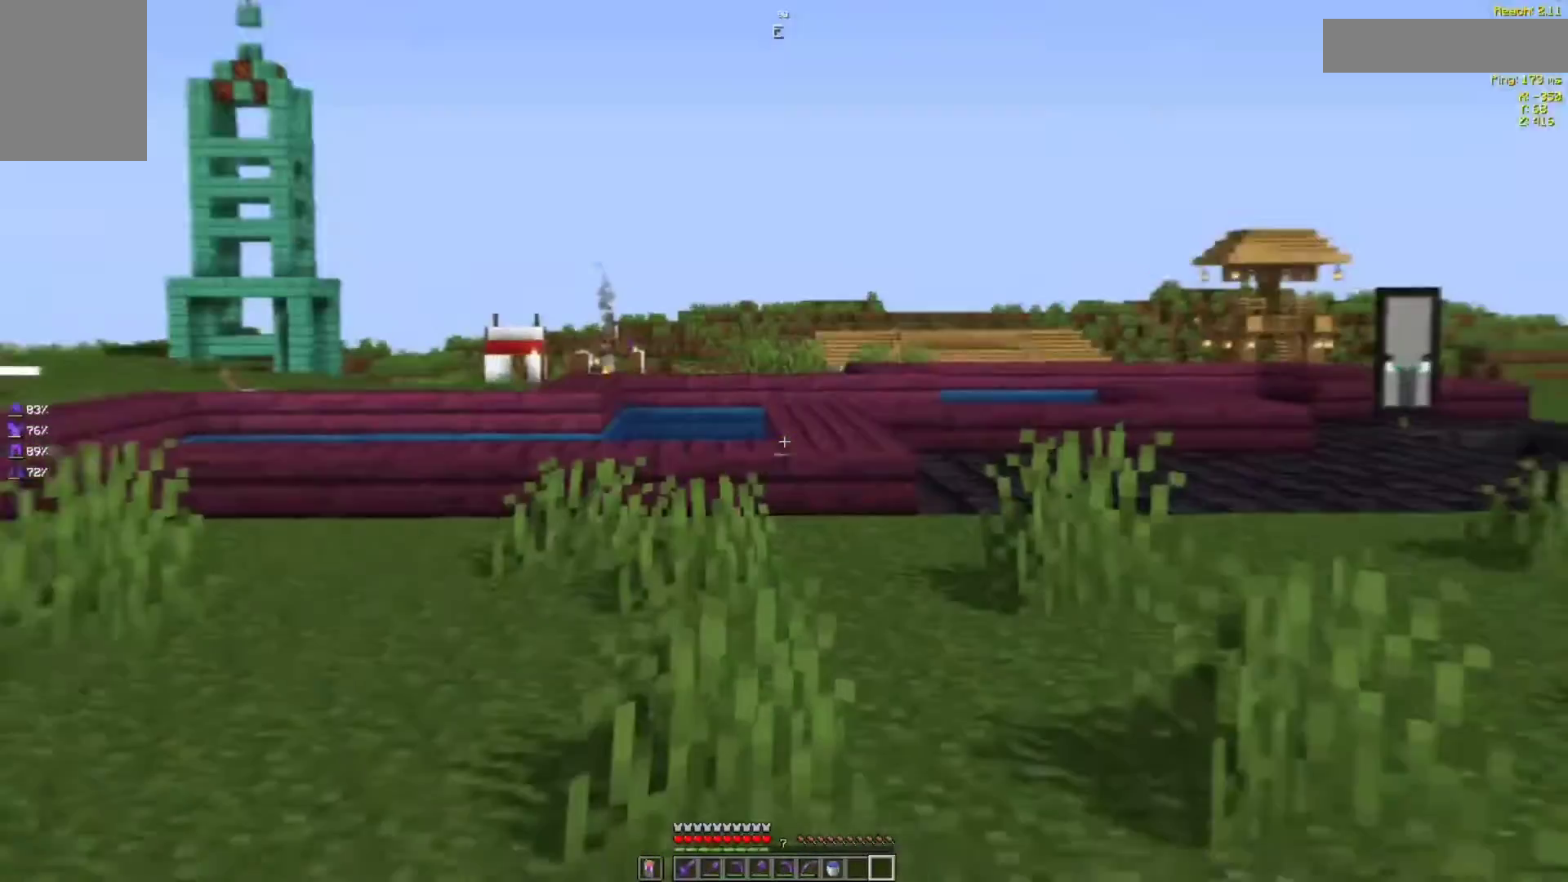
{"keys": ["a"], "mouse": [], "events": [[50, "mouse_left", "up"], [350, "a", "down"]]}
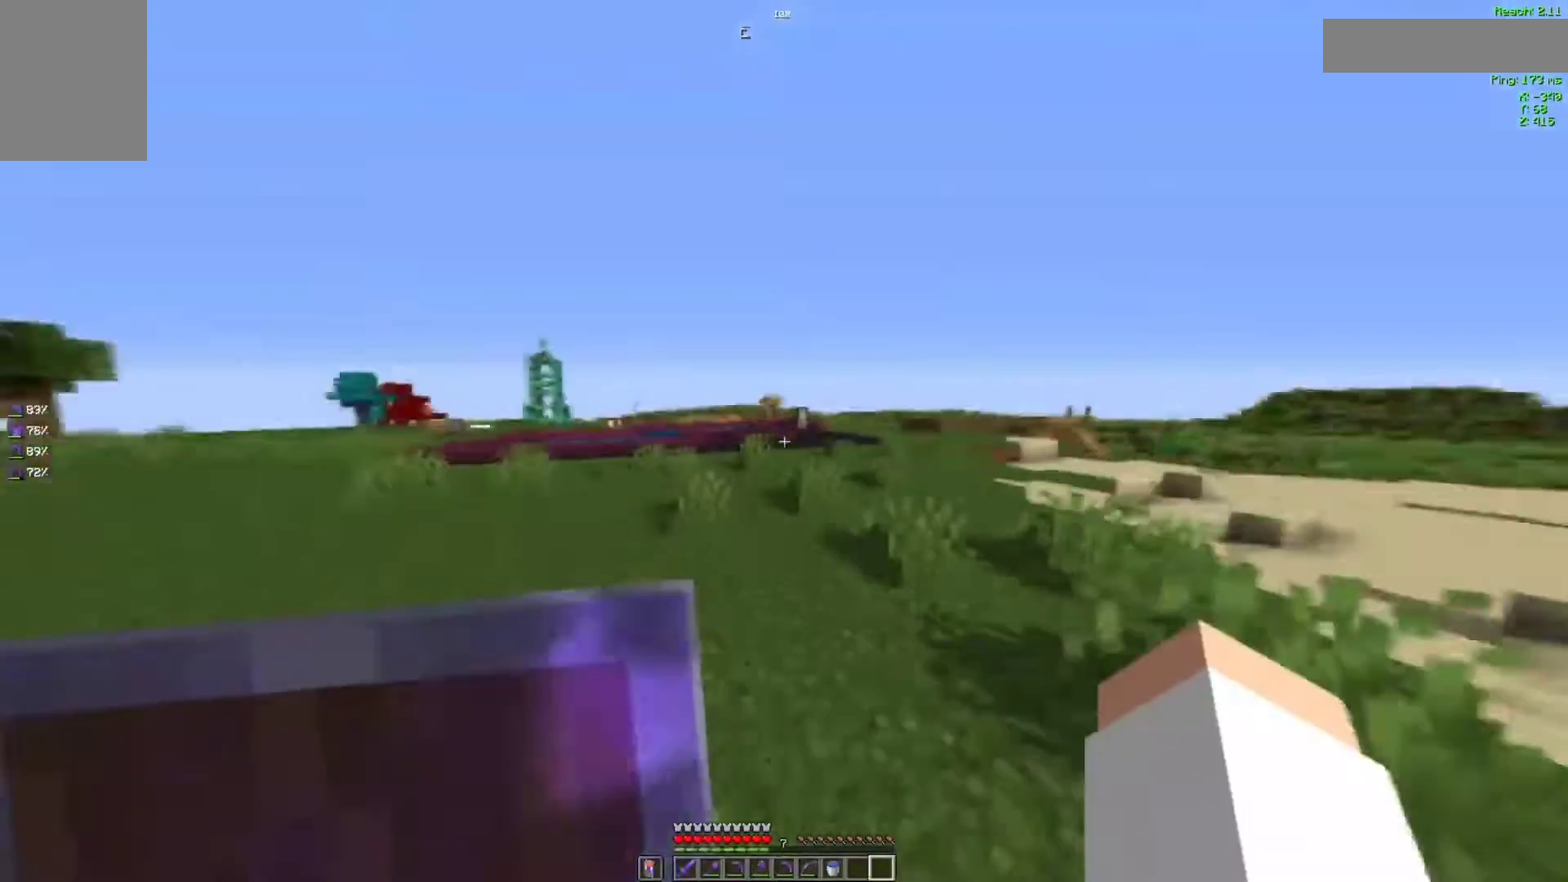
{"keys": [], "mouse": [], "events": [[117, "w", "down"], [150, "a", "up"], [333, "w", "up"]]}
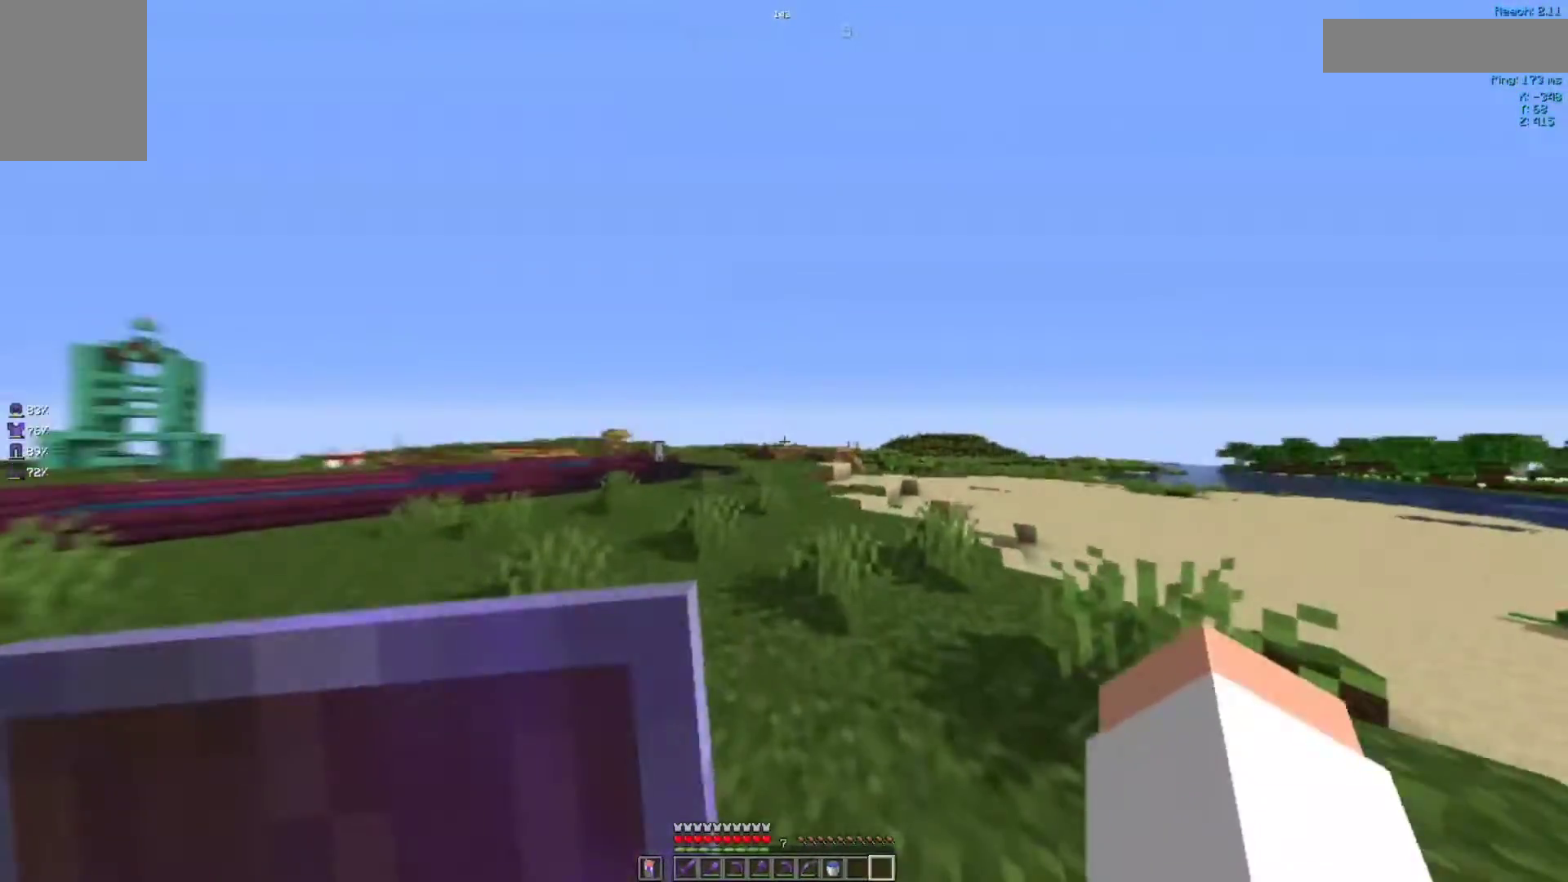
{"keys": [], "mouse": [], "events": [[317, "mouse_left", "down"], [383, "mouse_left", "up"]]}
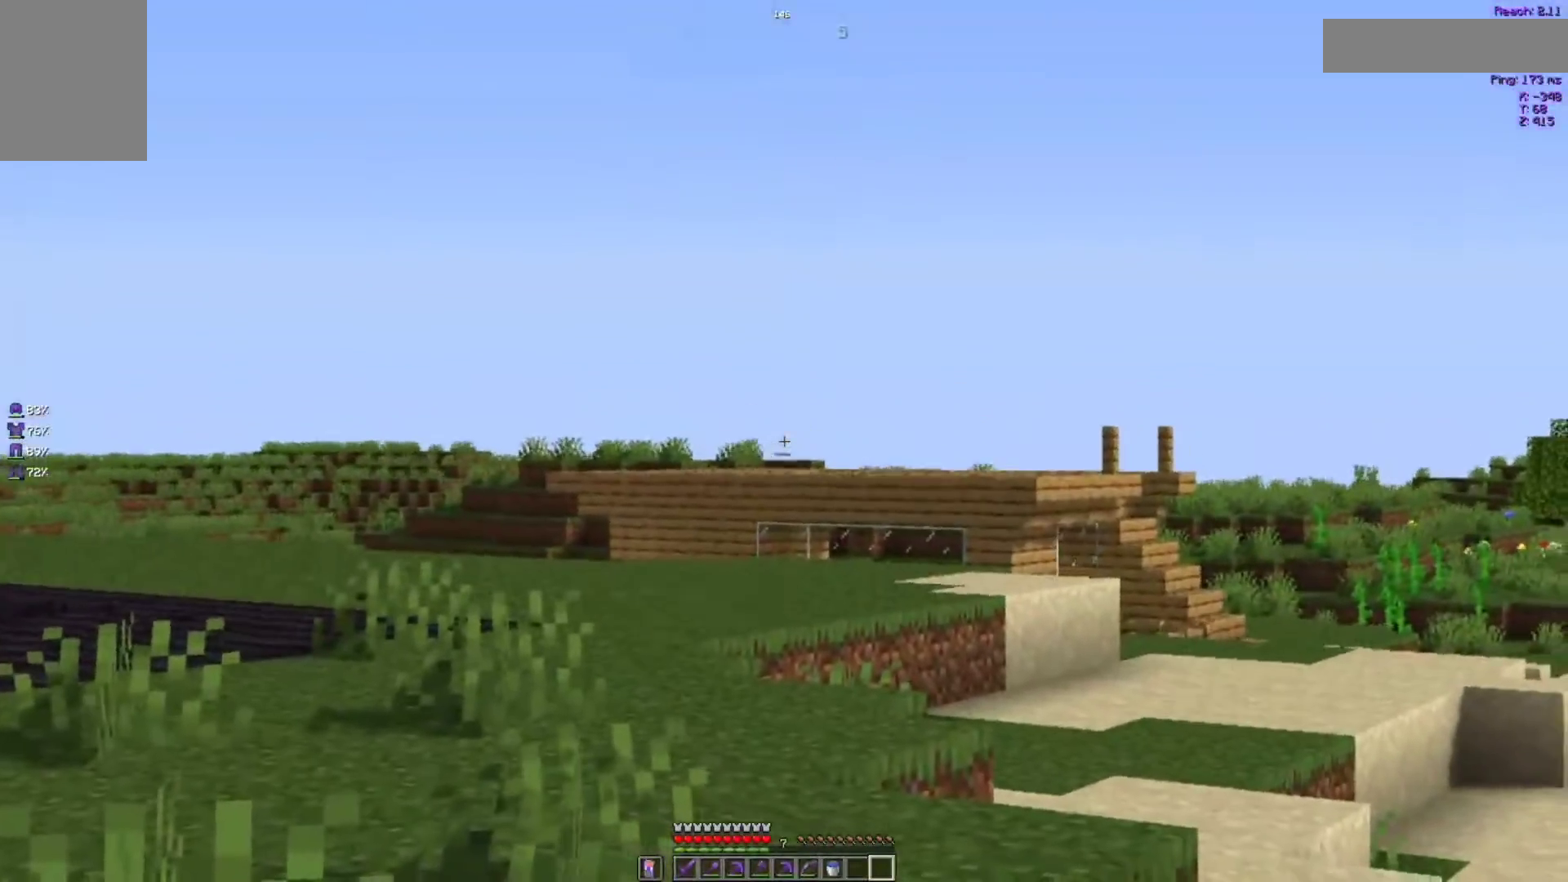
{"keys": ["w"], "mouse": [], "events": [[167, "w", "down"]]}
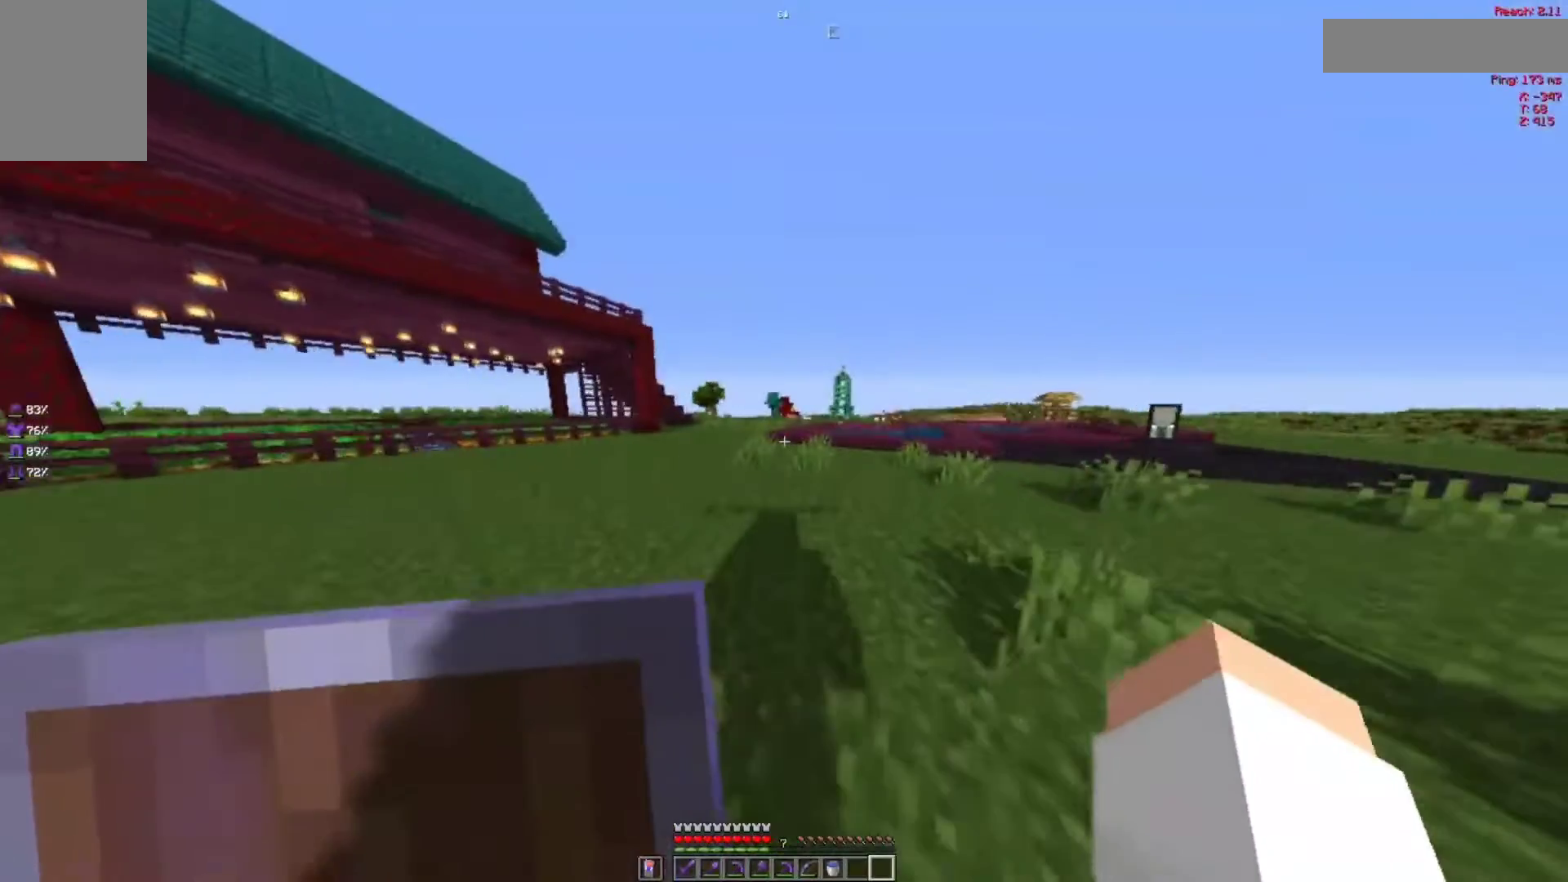
{"keys": ["space", "w"], "mouse": [], "events": [[83, "space", "down"]]}
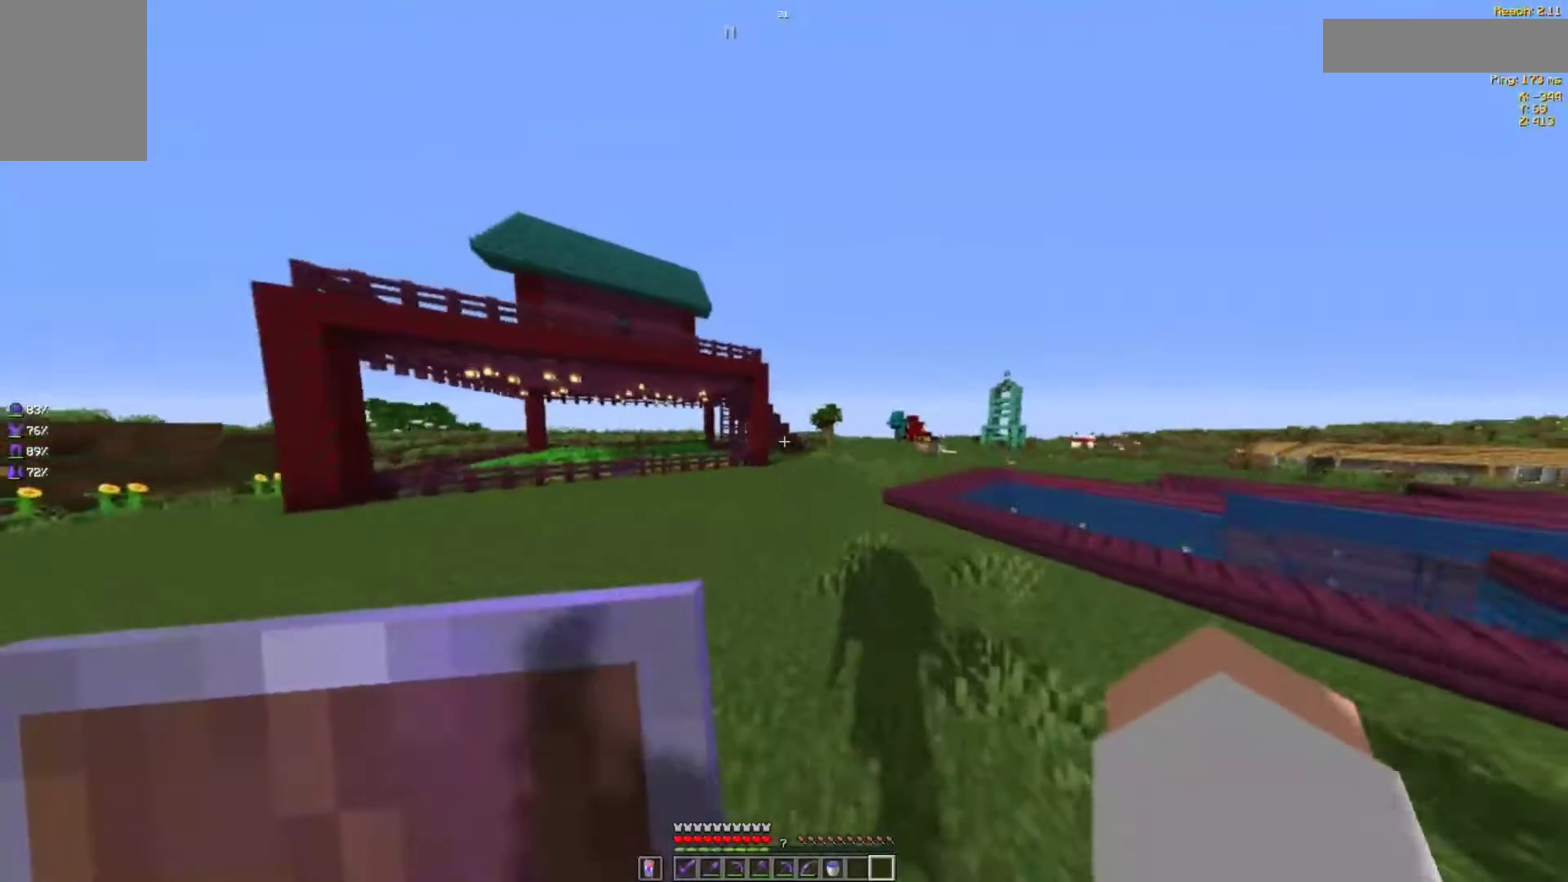
{"keys": ["space", "w"], "mouse": [], "events": [[250, "mouse_left", "down"], [350, "mouse_left", "up"]]}
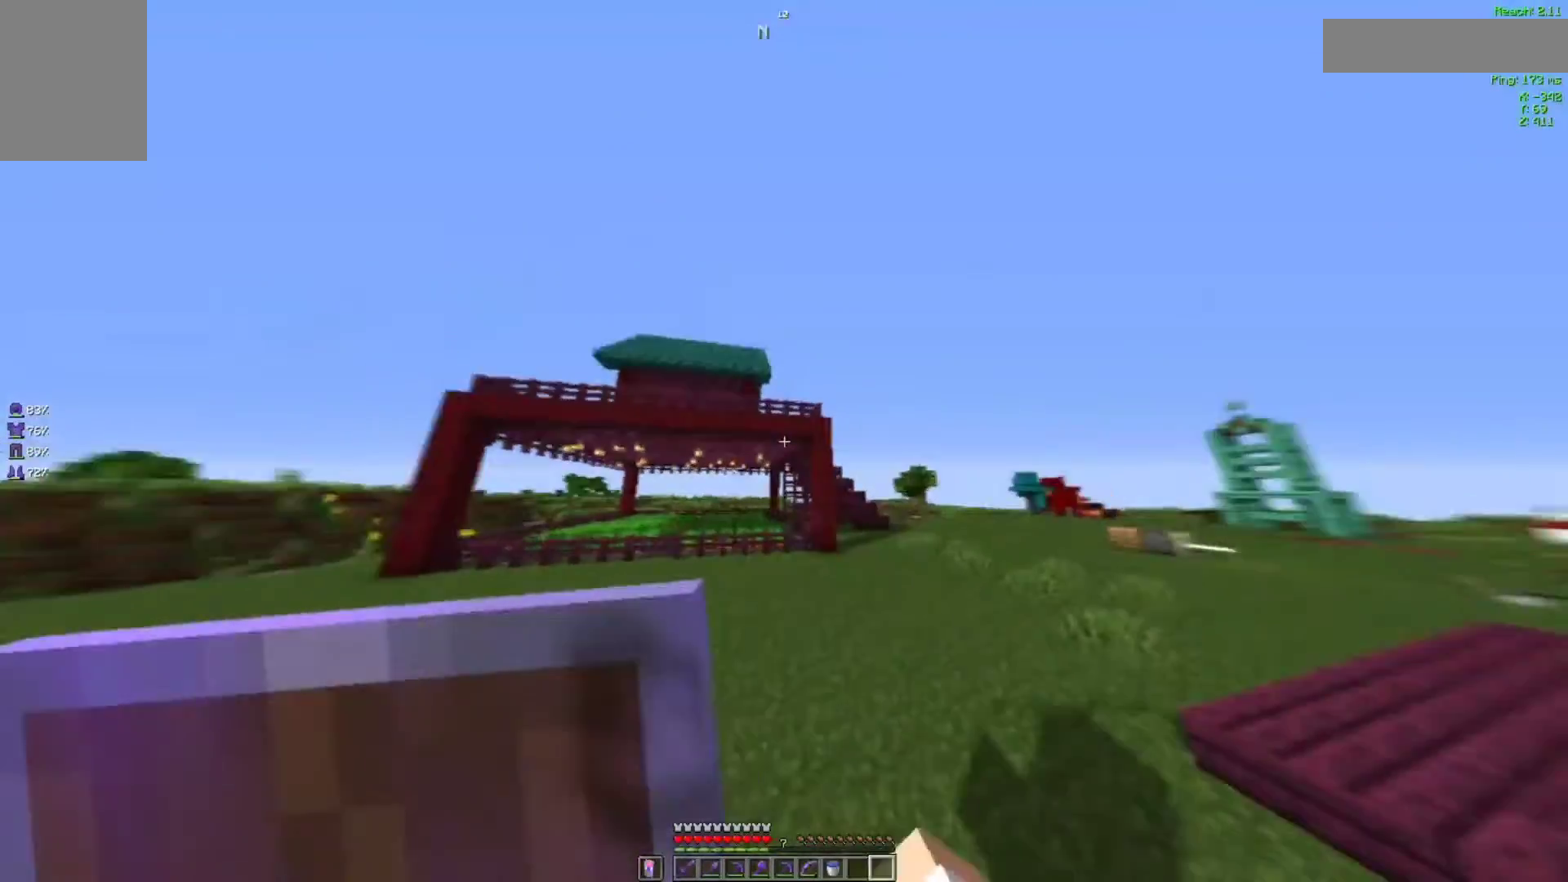
{"keys": ["space", "w"], "mouse": [], "events": []}
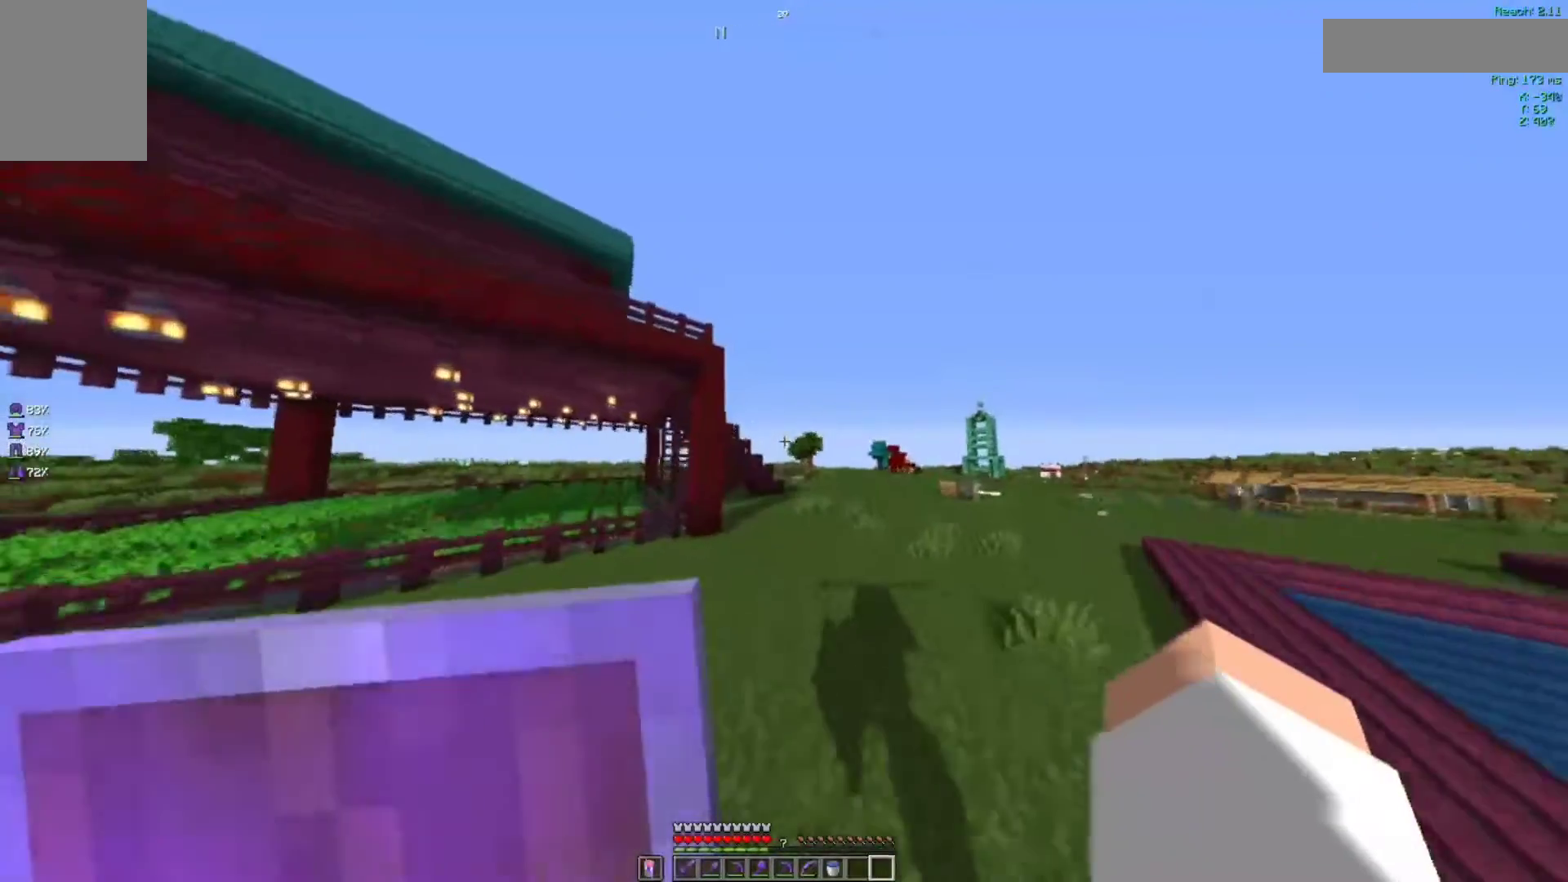
{"keys": ["space", "w"], "mouse": [], "events": []}
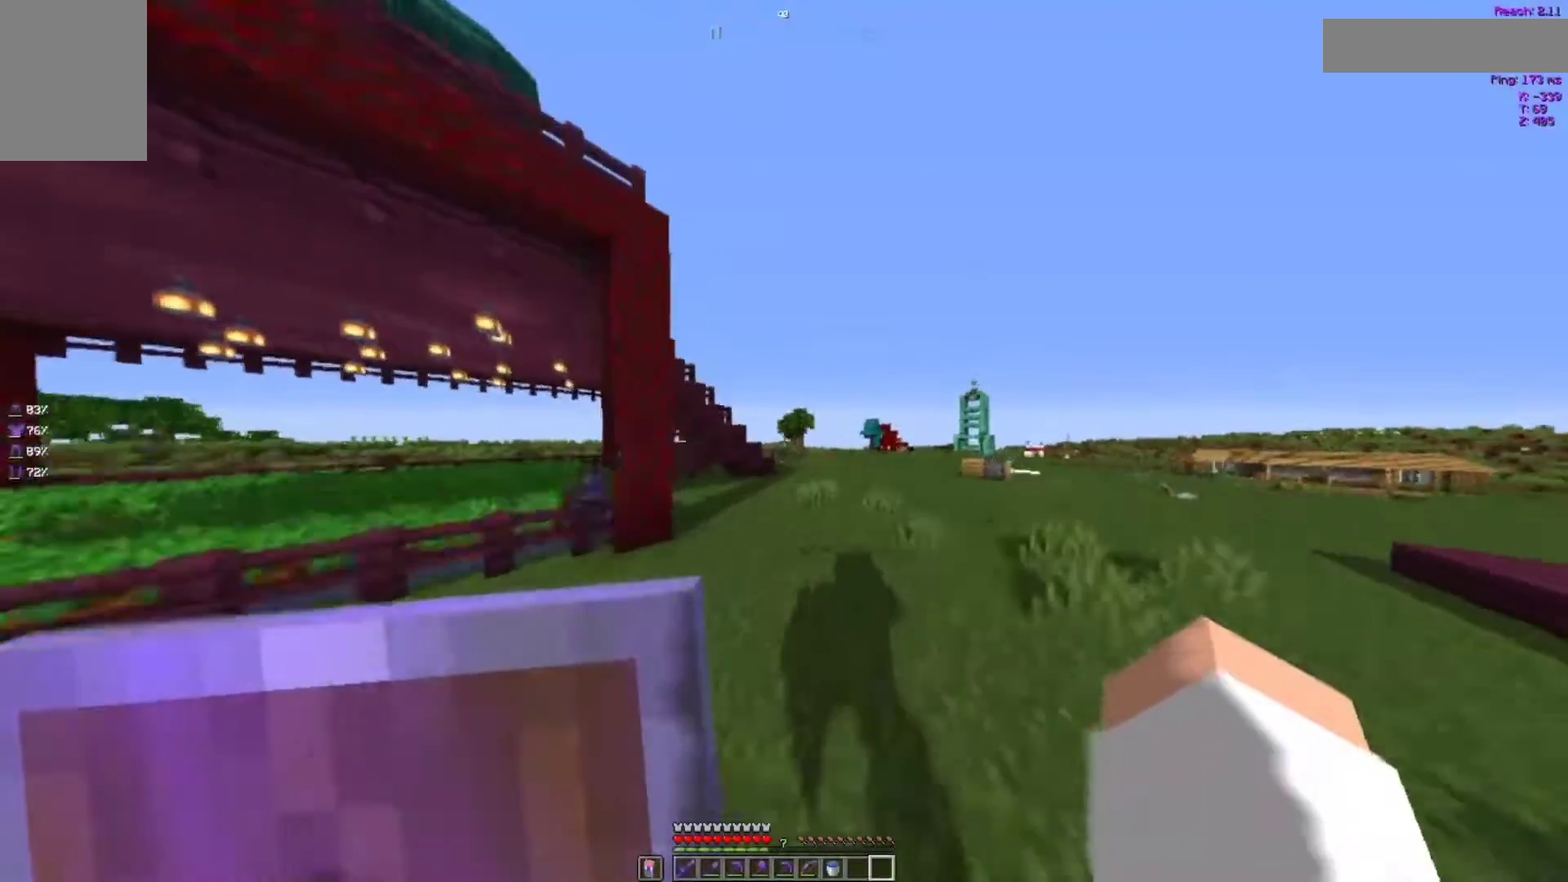
{"keys": ["space", "w"], "mouse": [], "events": []}
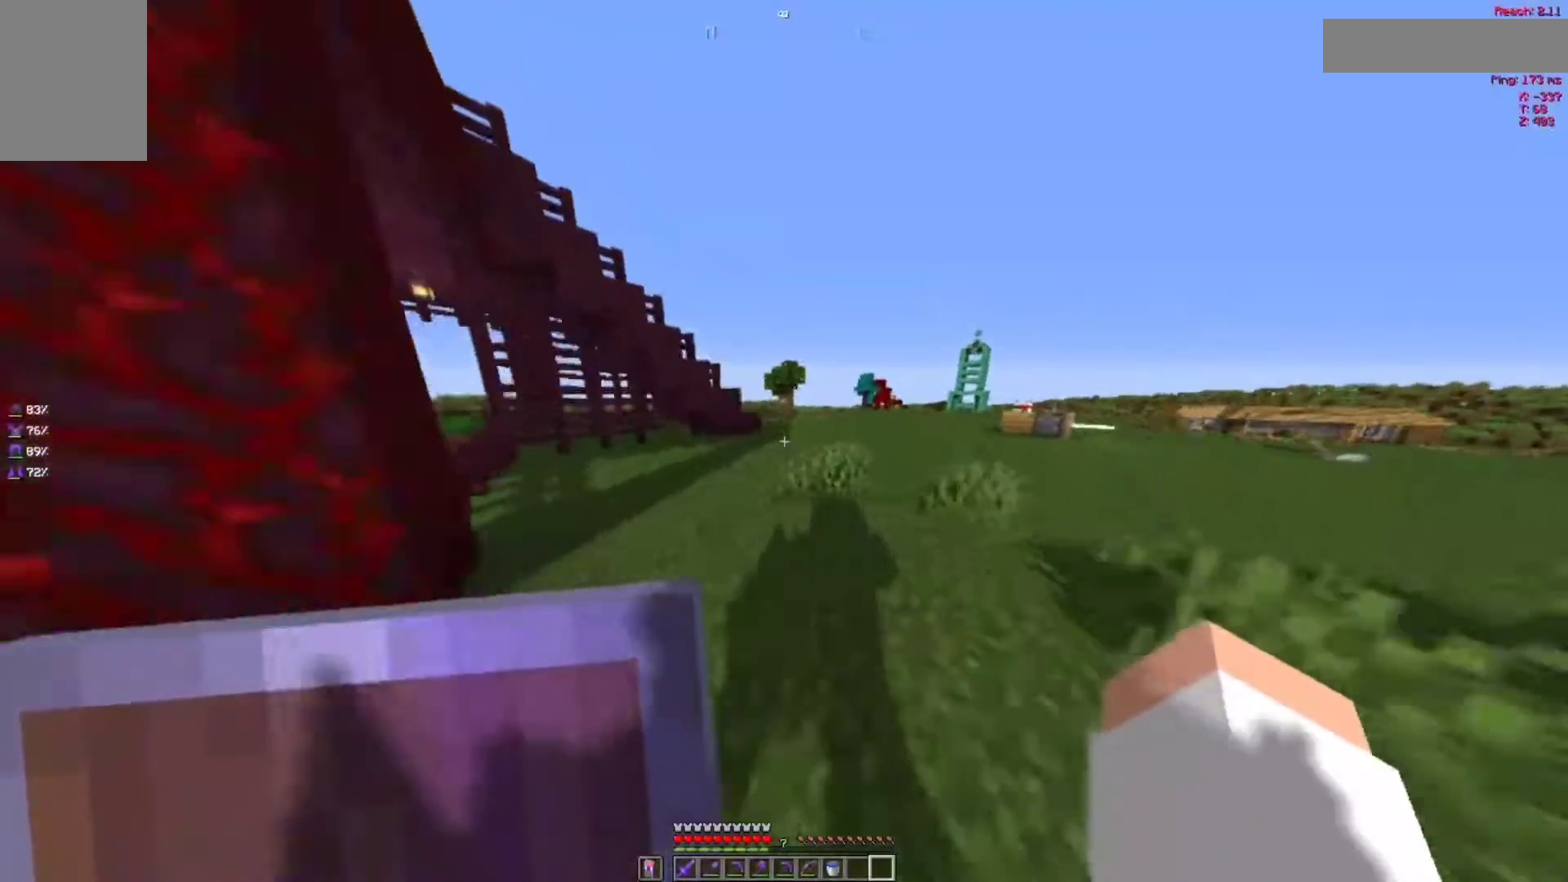
{"keys": ["d", "space", "w"], "mouse": [], "events": [[283, "d", "down"]]}
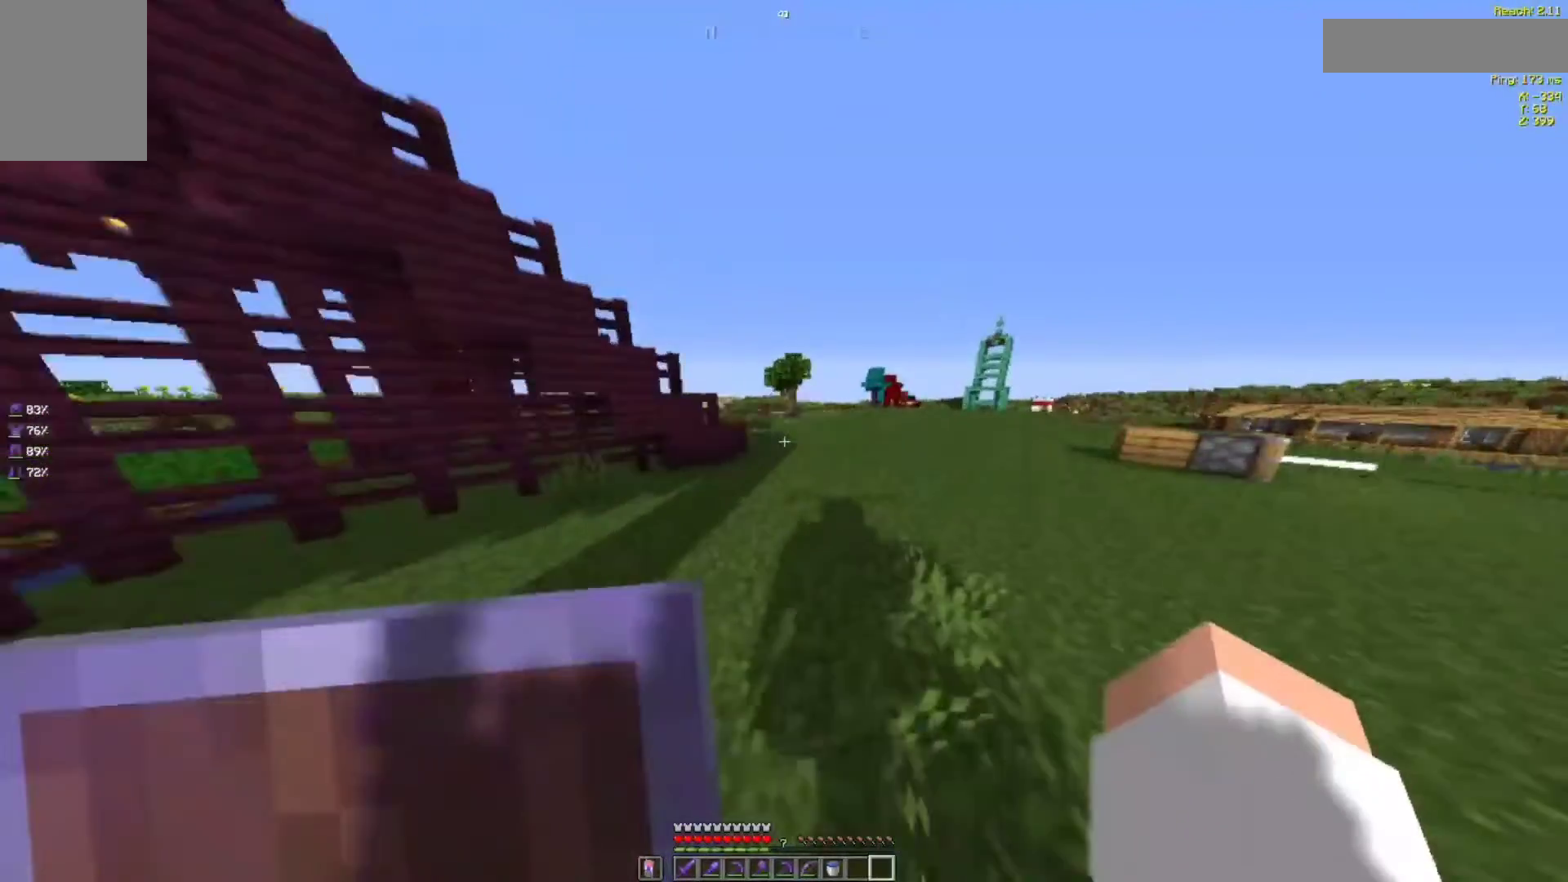
{"keys": ["space", "w"], "mouse": [], "events": [[383, "d", "up"]]}
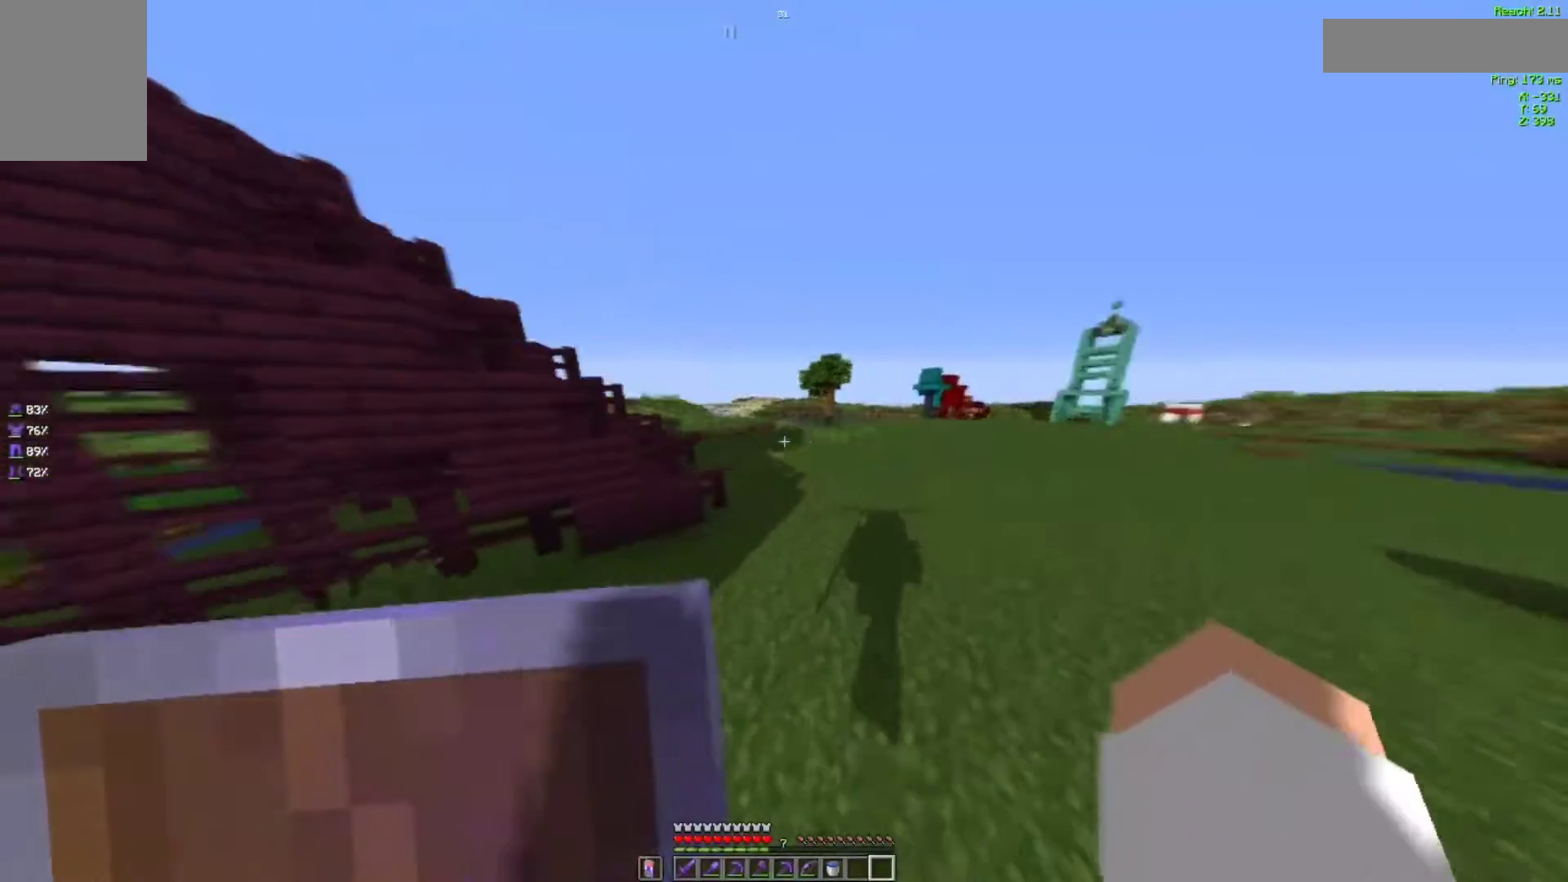
{"keys": ["space", "w"], "mouse": [], "events": []}
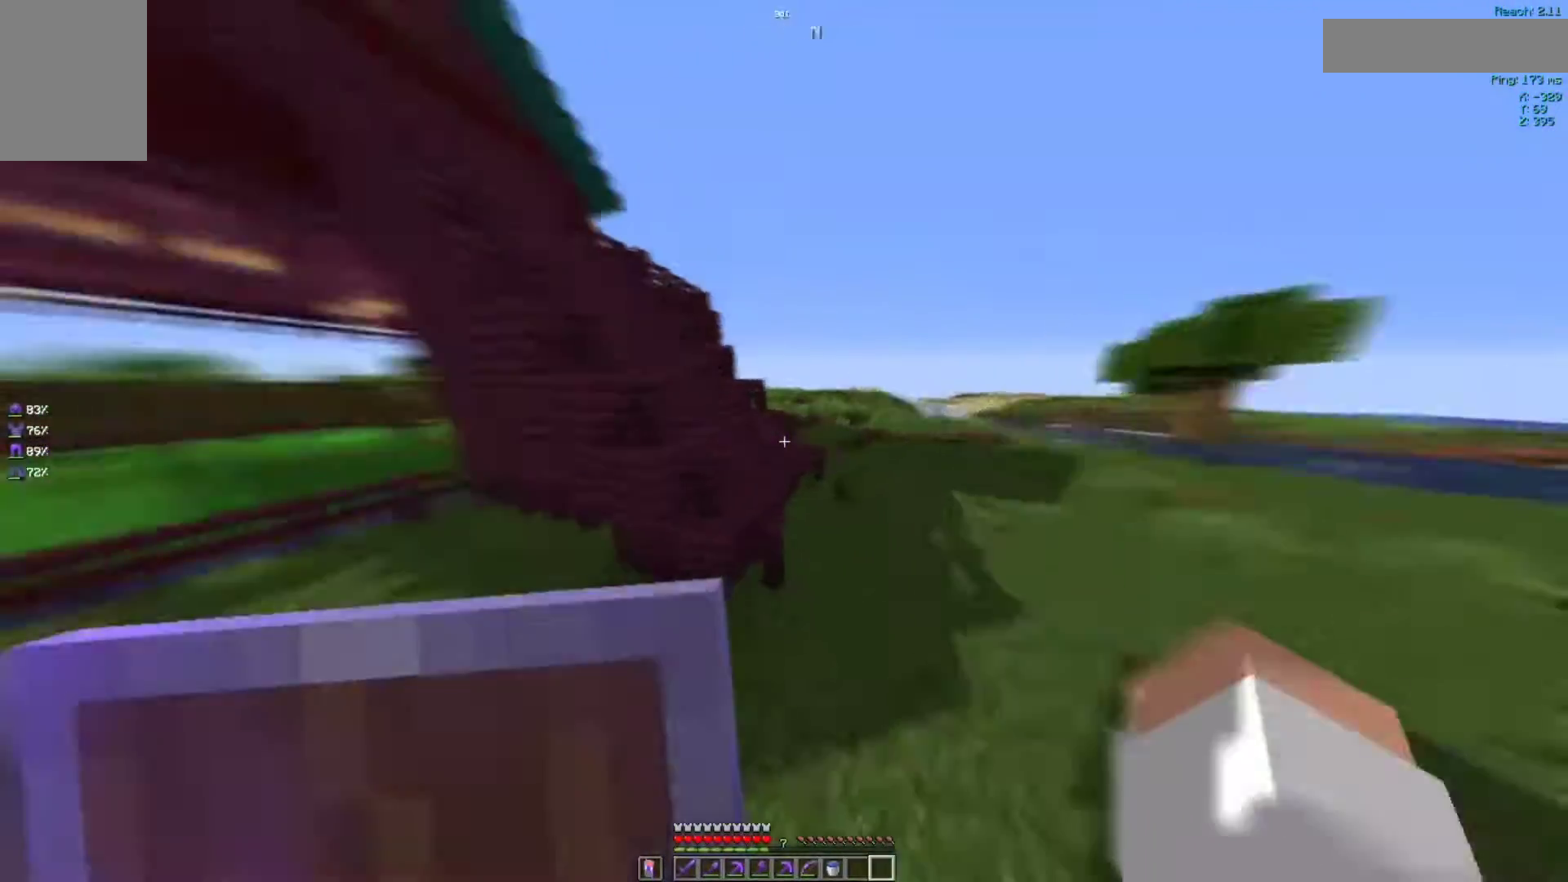
{"keys": ["d", "w"], "mouse": [], "events": [[233, "space", "up"], [350, "d", "down"]]}
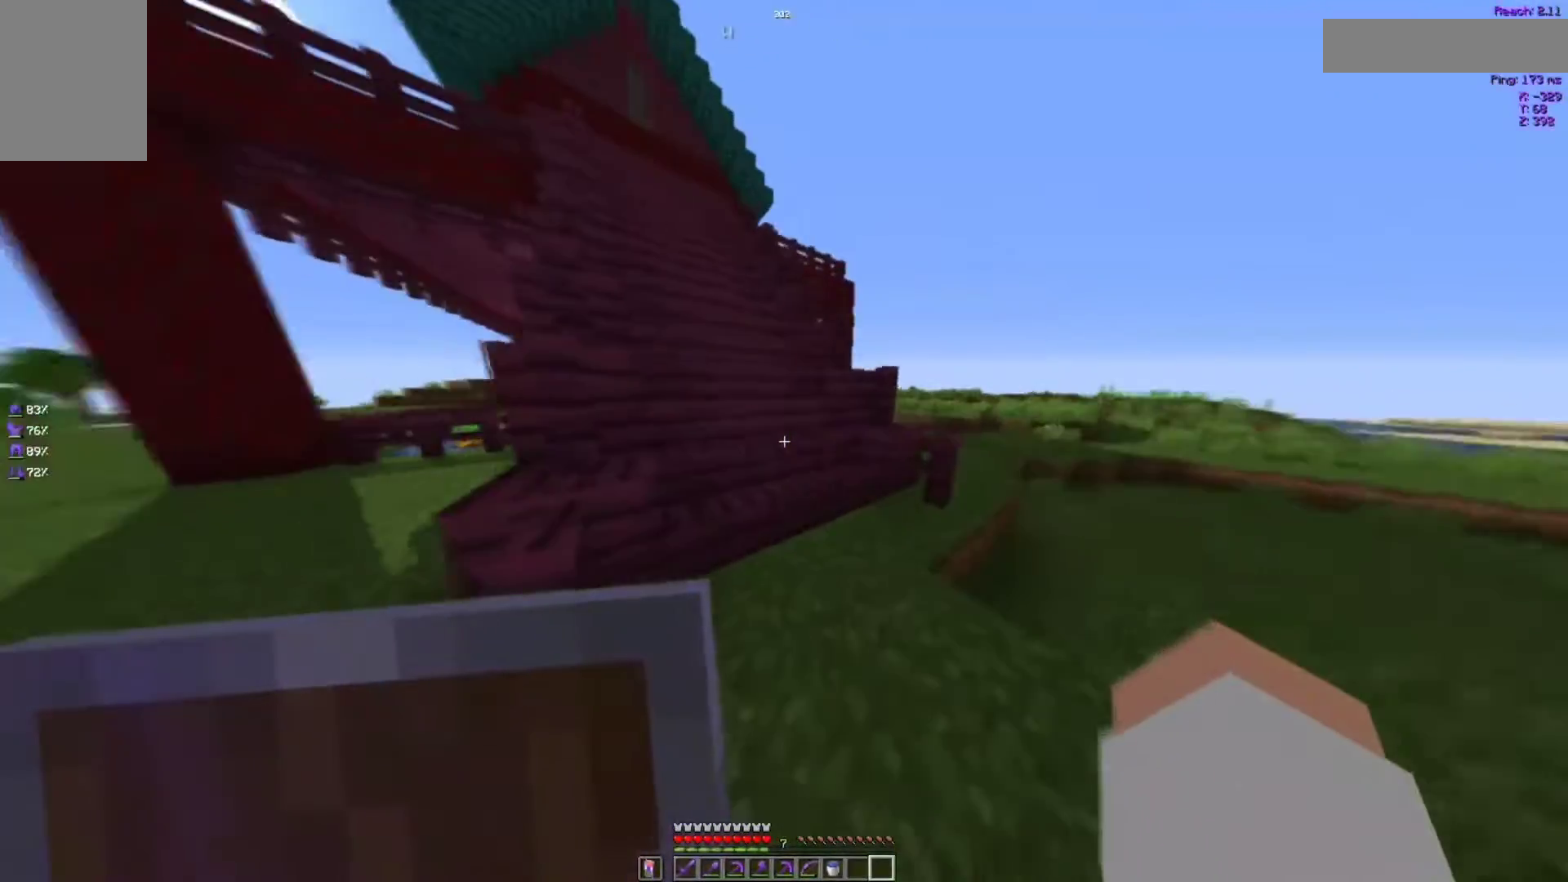
{"keys": ["w"], "mouse": [], "events": [[83, "d", "up"]]}
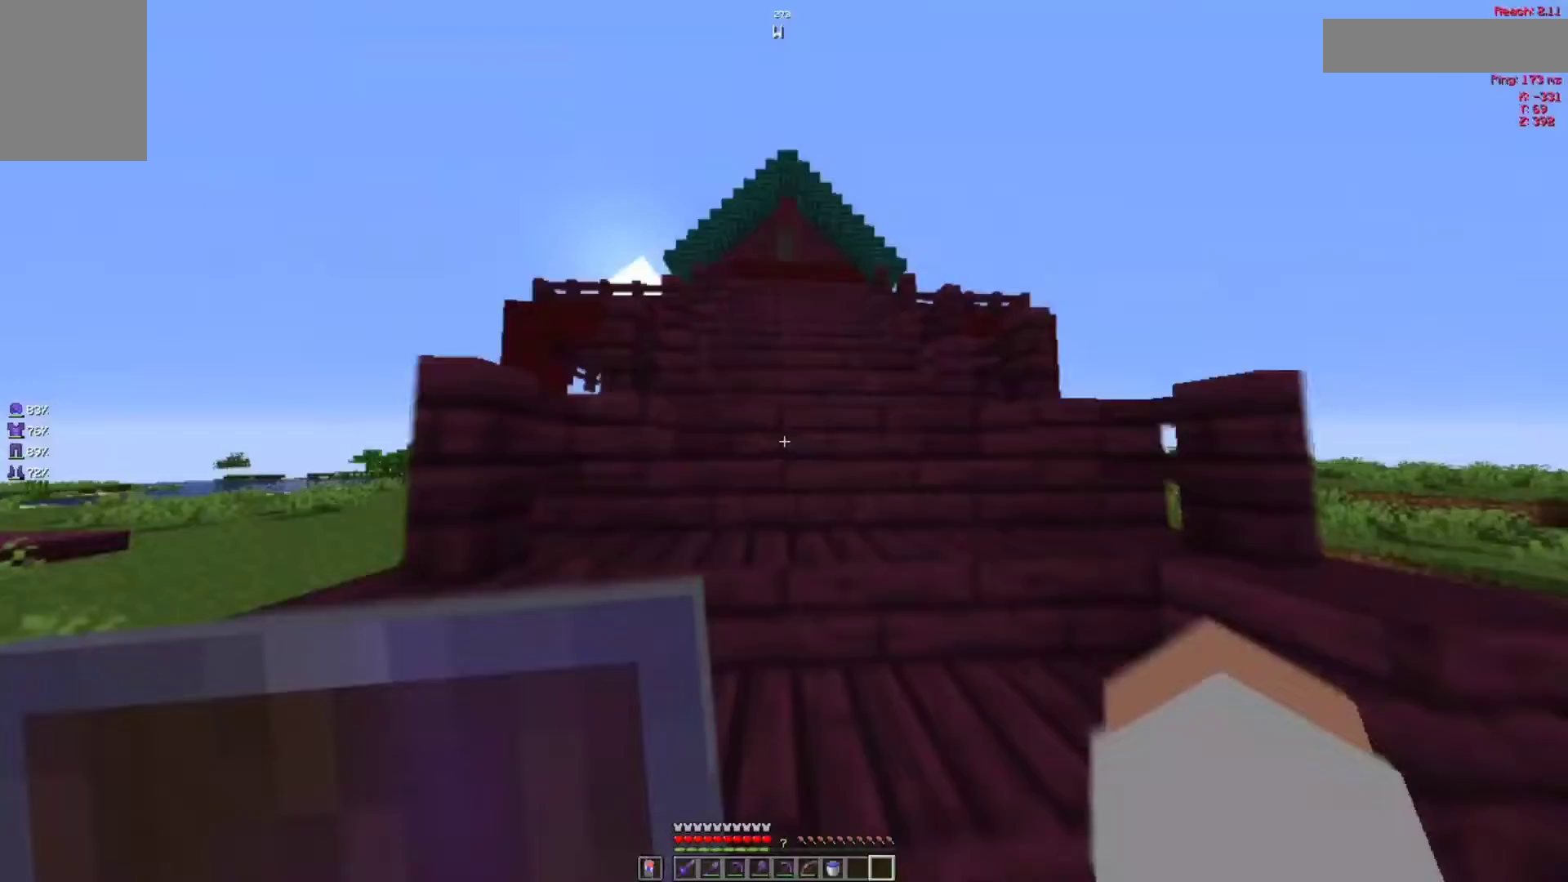
{"keys": ["w"], "mouse": [], "events": []}
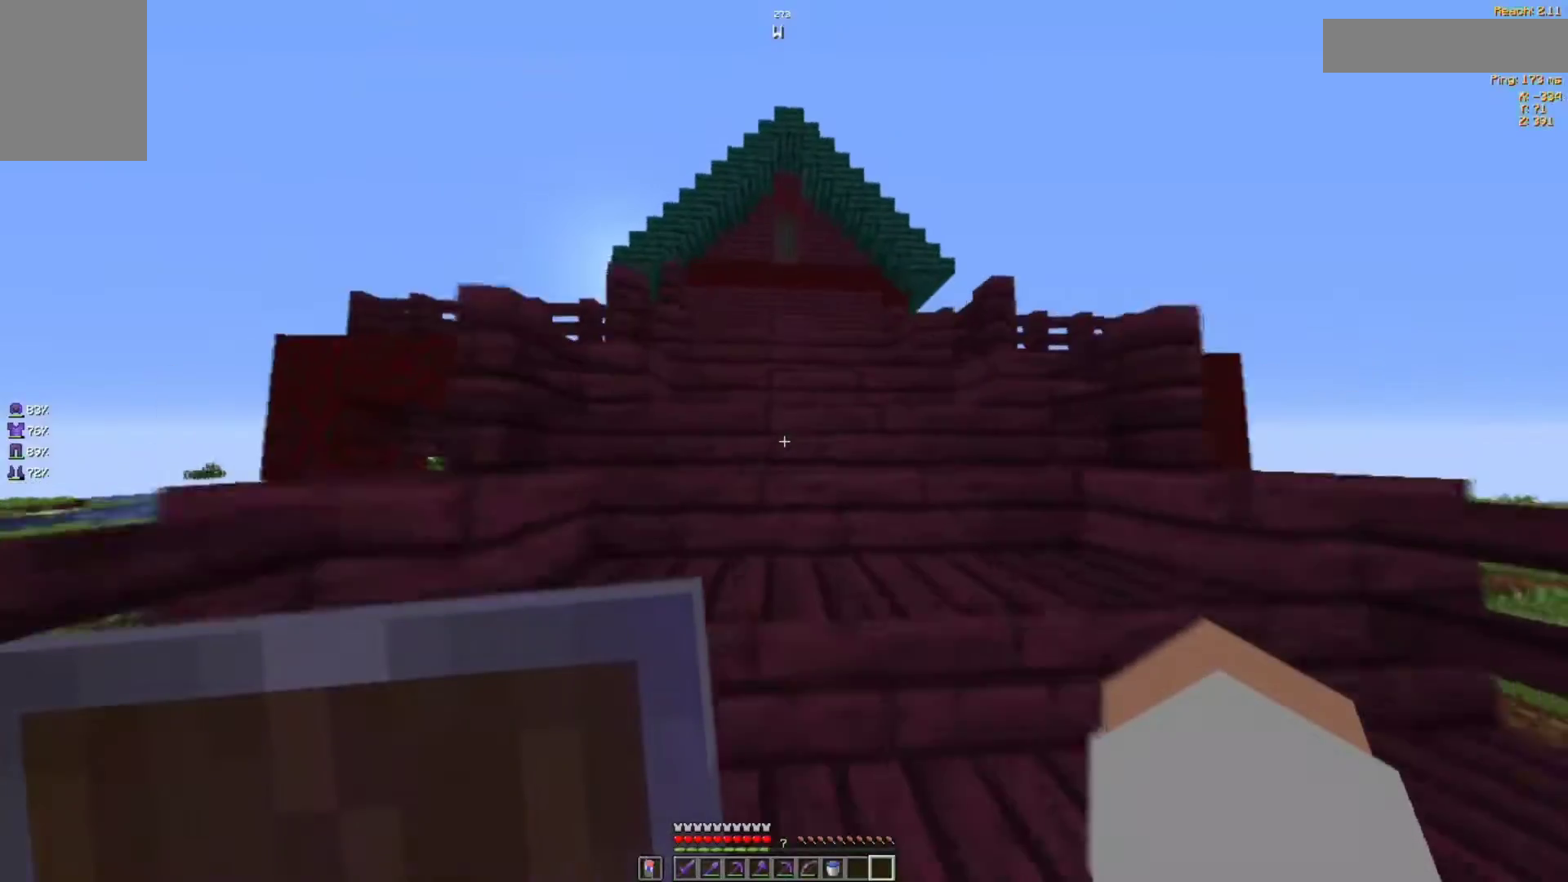
{"keys": ["w"], "mouse": [], "events": []}
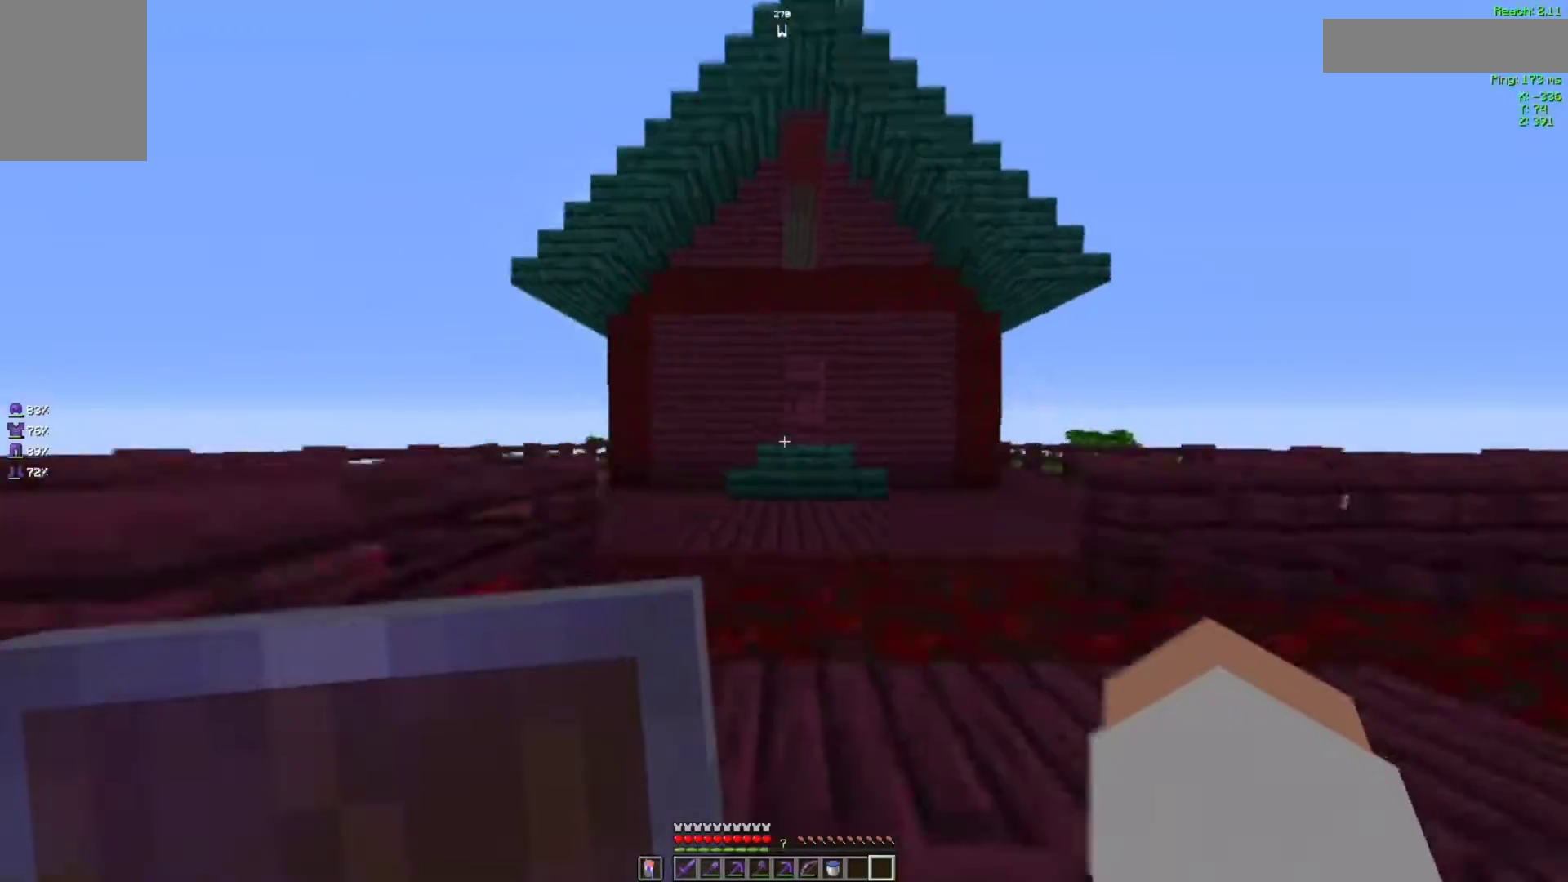
{"keys": ["space", "w"], "mouse": [], "events": [[267, "space", "down"]]}
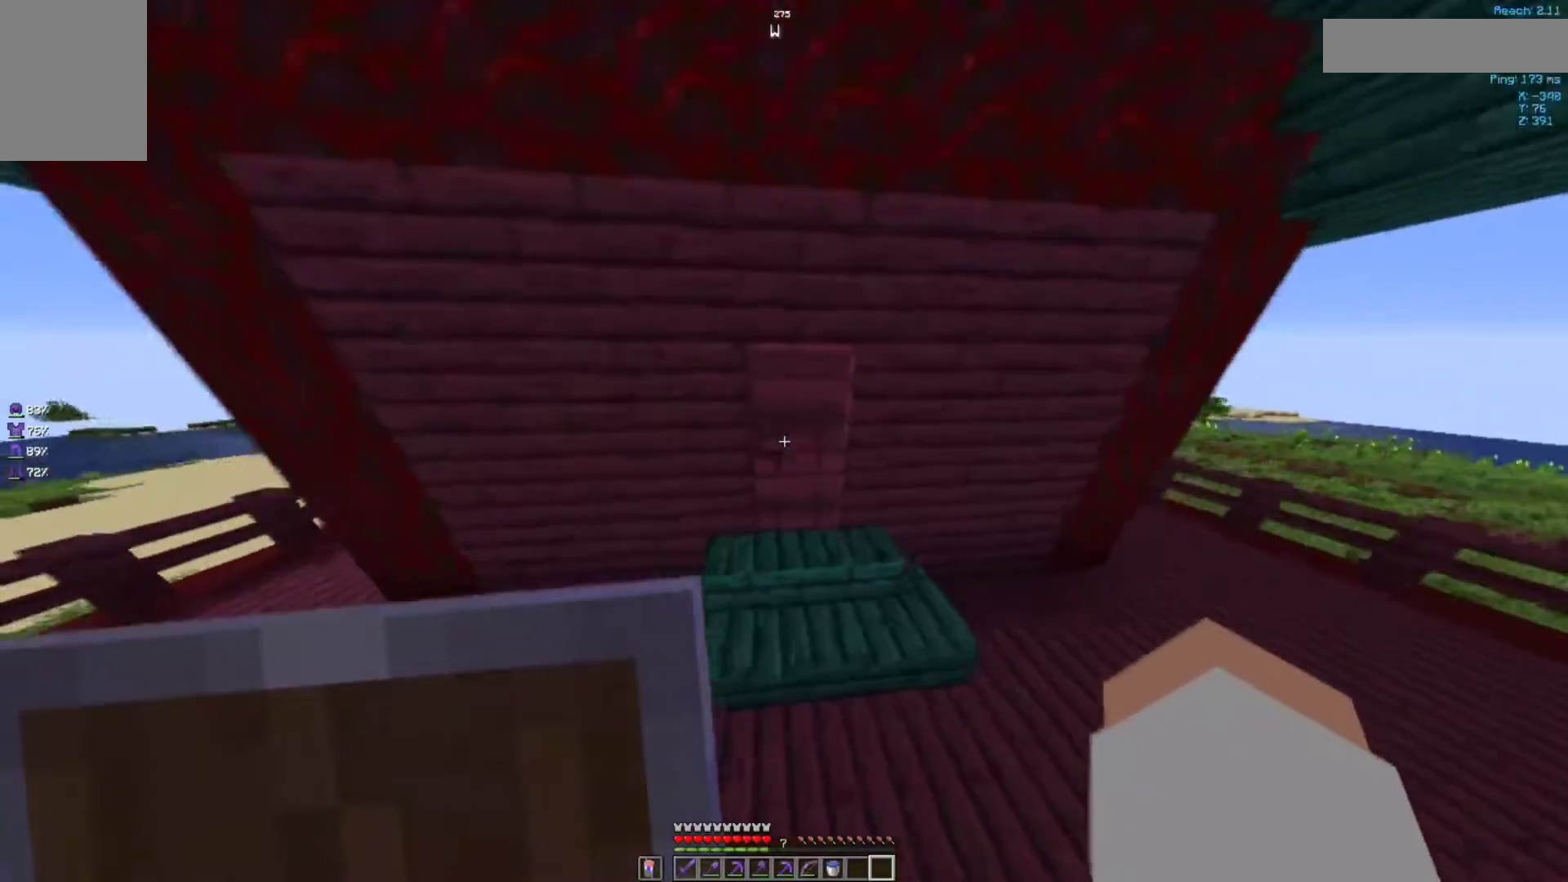
{"keys": ["w"], "mouse": [], "events": [[150, "space", "up"], [183, "mouse_right", "down"], [300, "mouse_right", "up"]]}